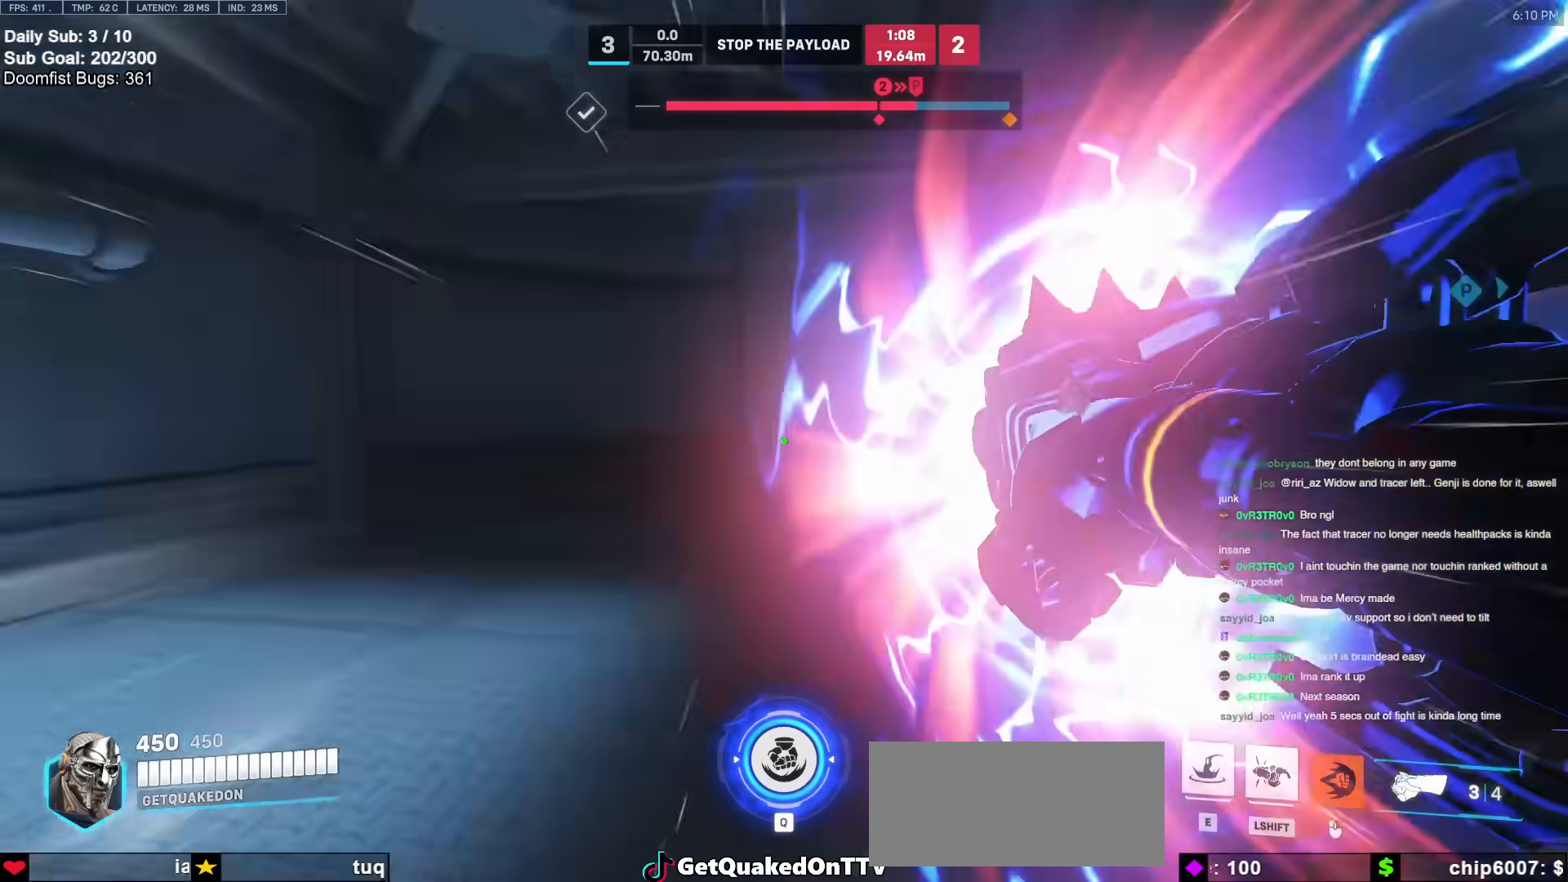
Gameplay with keyboard and mouse; each line is a JSON object with the keys and mouse buttons held at the frame after it. "events" lists presses ("down") and releases ("up") of "a", "ctrl", "d", "e", "f", "melee", "q", "r", "s", "shift", "space", "w", "mouse_left" and "mouse_right" between this image and that frame as [ms after this image, input, new state], when the widget could be followed in between. "mouse_left", "mouse_right" = the "left", "right" buttons of the "mouse" list. No other keys are recorded. Mouse movement is not recorded. Key names are as the overlay labels them; some are game actions (e.g. jump) rather than physical keys.
{"keys": ["a", "melee", "s"], "mouse": ["left"], "events": [[317, "d", "down"], [400, "w", "up"], [450, "a", "down"], [450, "d", "up"], [450, "mouse_left", "down"], [500, "melee", "down"], [500, "s", "down"]]}
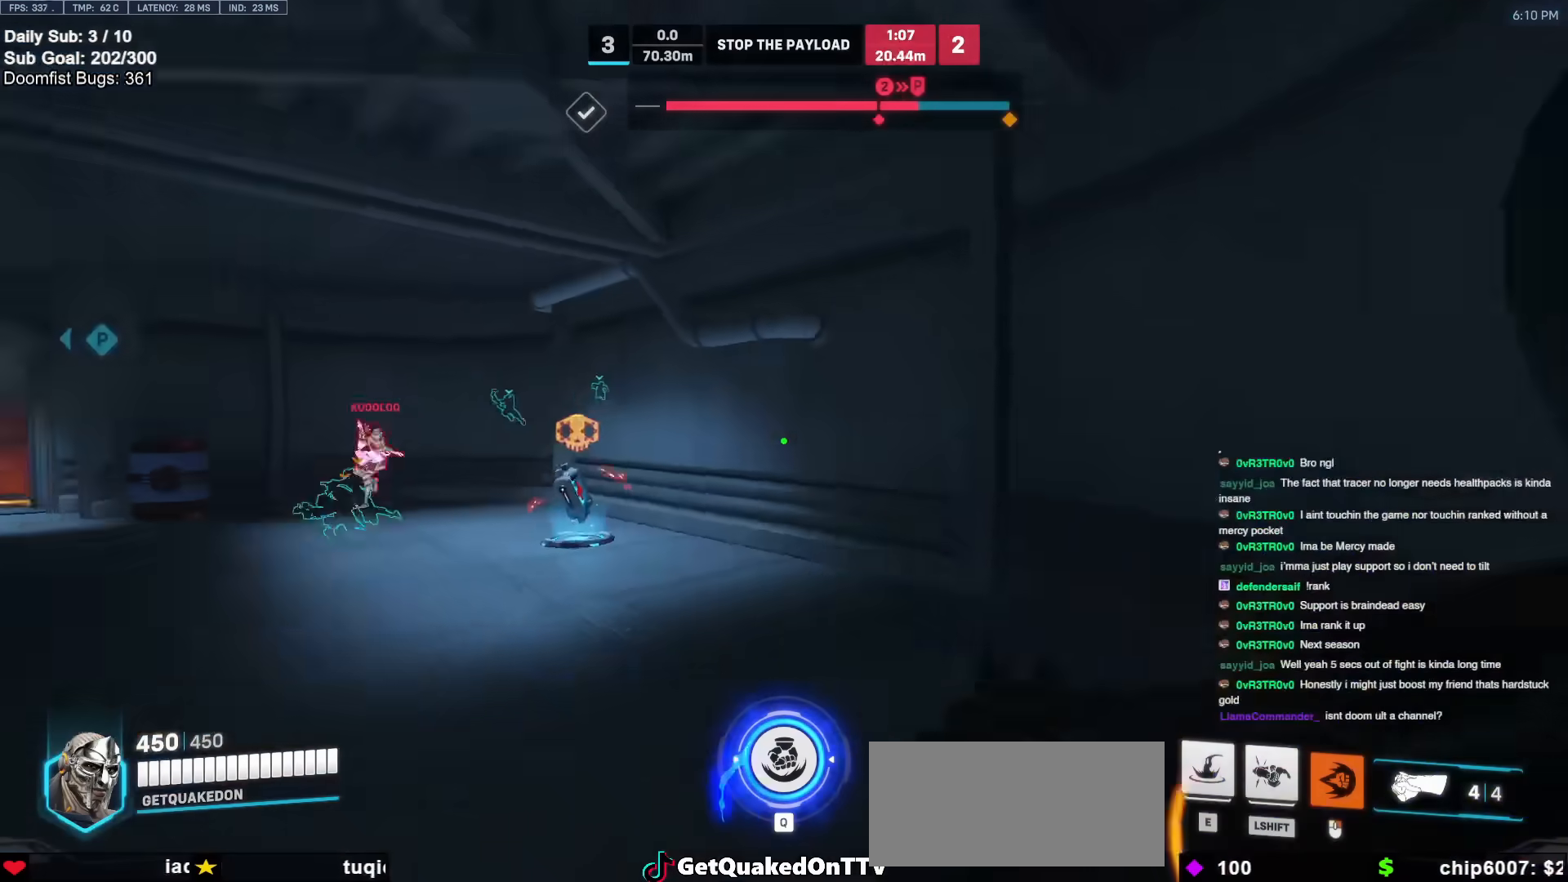
{"keys": ["d"], "mouse": [], "events": [[133, "mouse_left", "up"], [183, "s", "up"], [283, "melee", "up"], [333, "a", "up"], [333, "d", "down"]]}
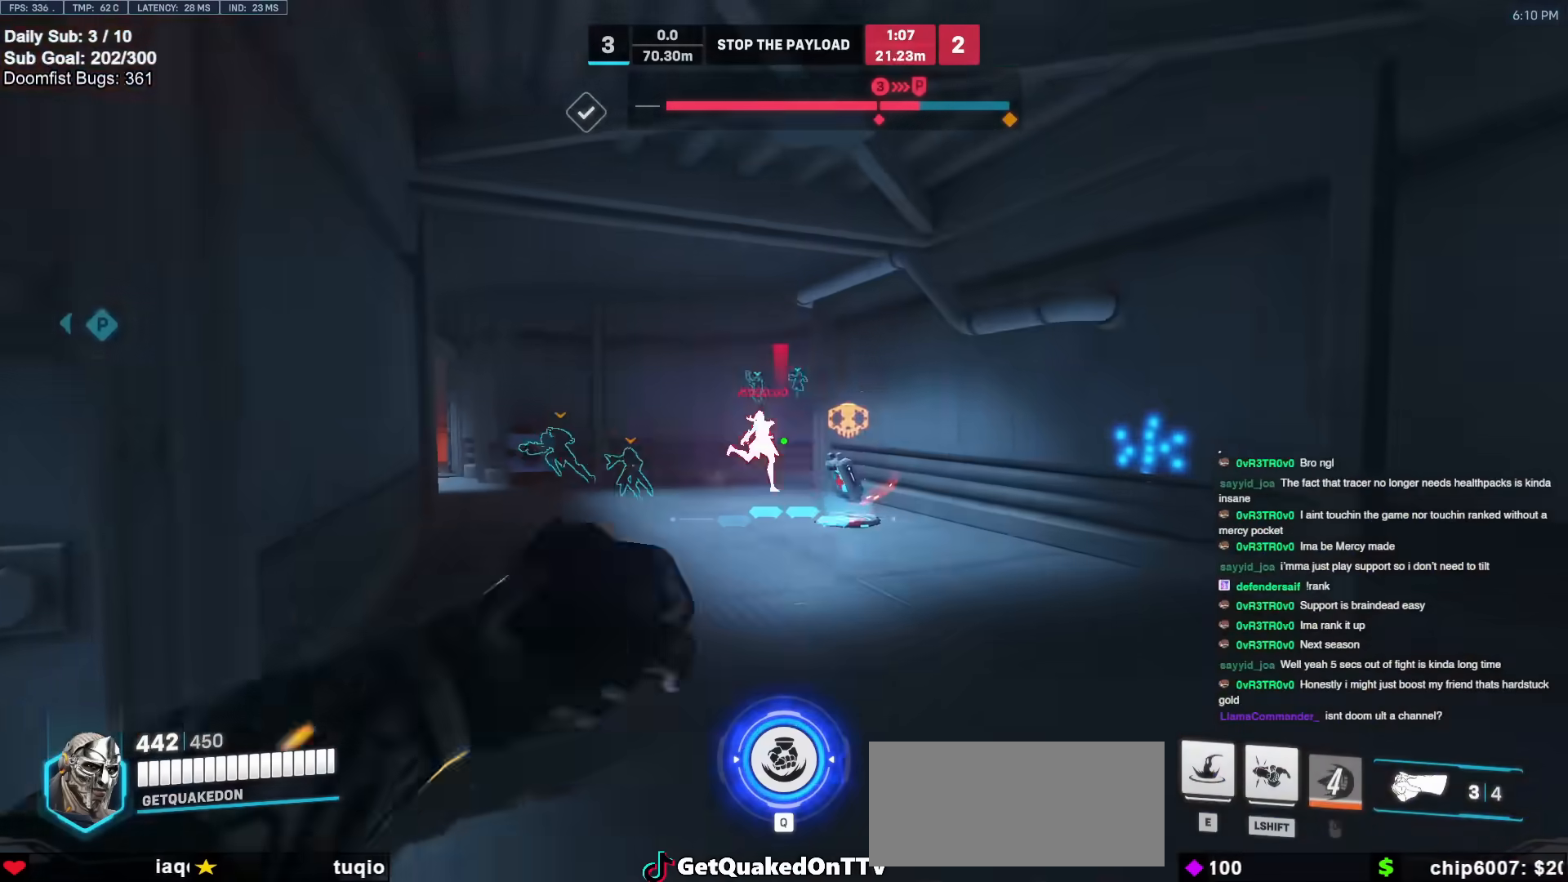
{"keys": ["a", "s"], "mouse": [], "events": [[17, "s", "down"], [67, "d", "up"], [67, "mouse_left", "down"], [150, "a", "down"], [150, "e", "down"], [200, "mouse_left", "up"], [250, "e", "up"]]}
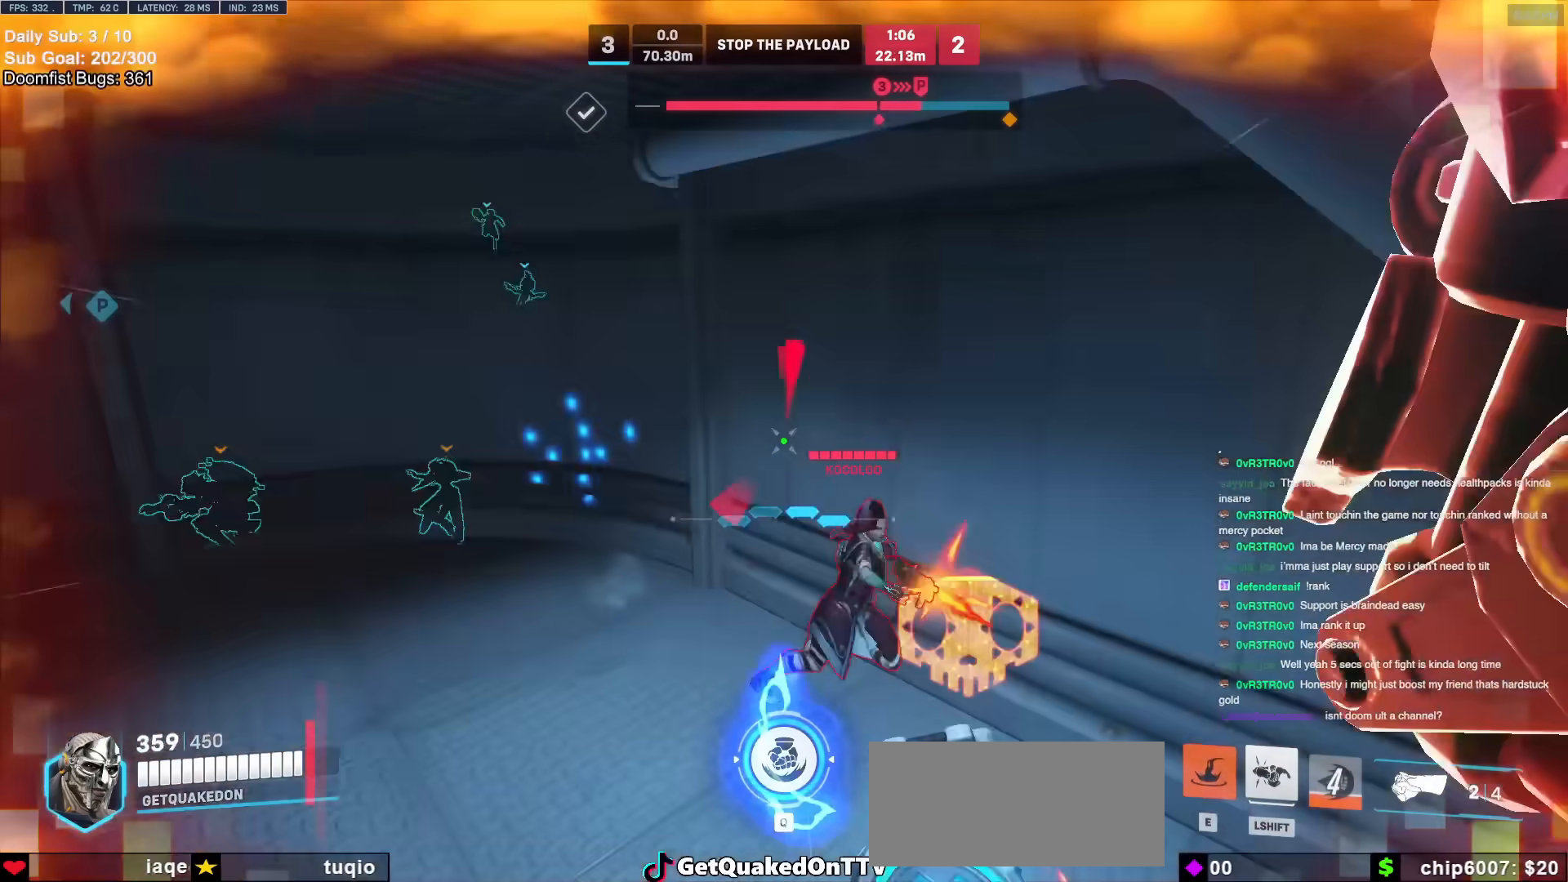
{"keys": ["a"], "mouse": [], "events": [[217, "s", "up"], [350, "s", "down"], [400, "space", "down"], [500, "s", "up"], [500, "space", "up"]]}
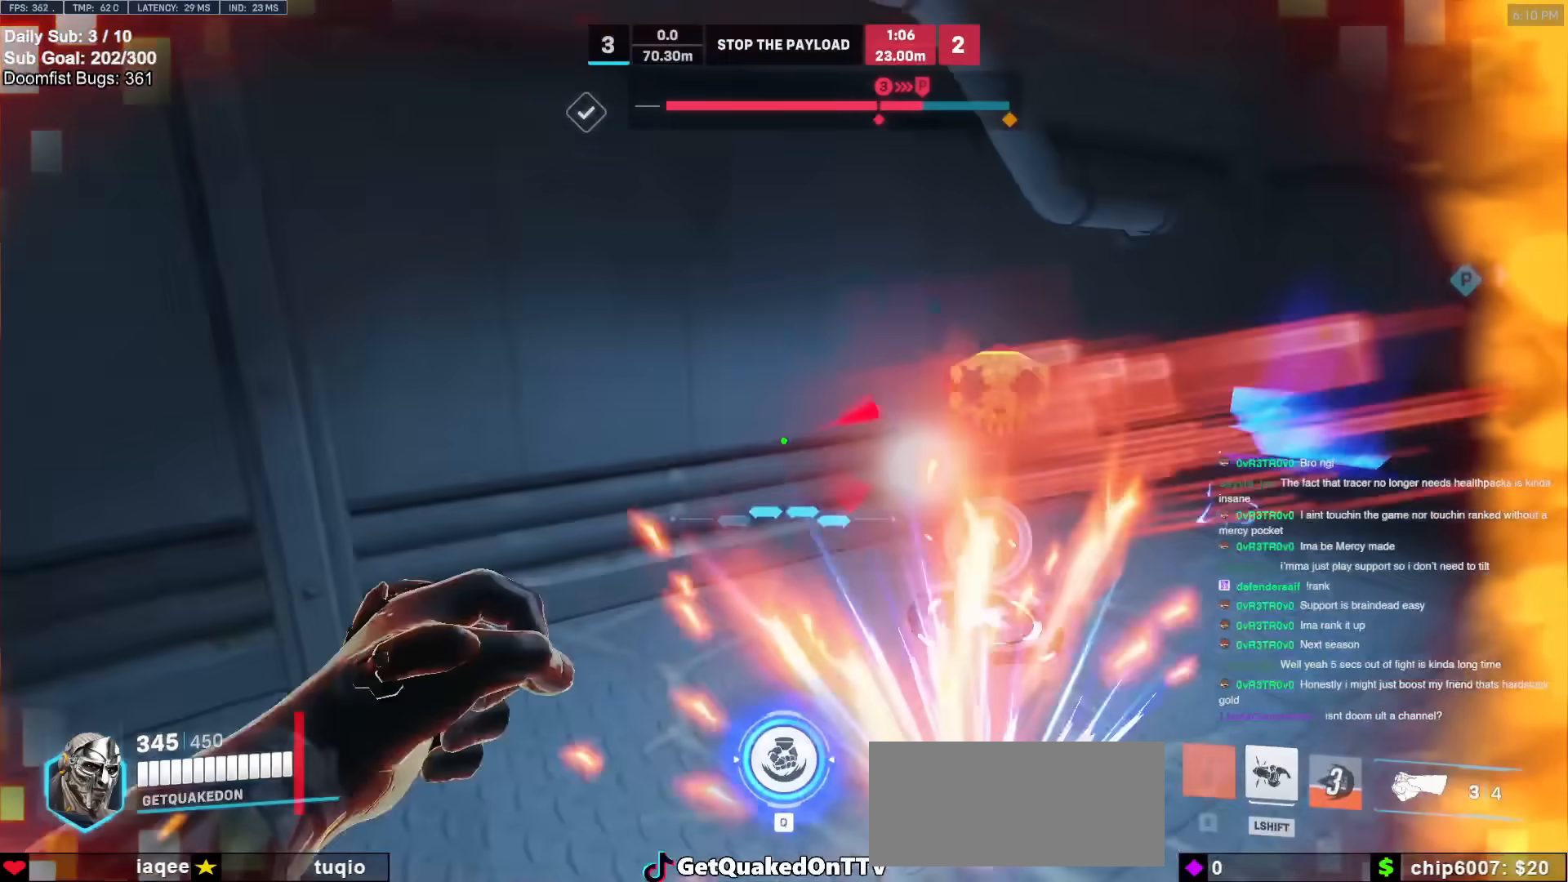
{"keys": ["w"], "mouse": [], "events": [[50, "mouse_left", "down"], [150, "mouse_left", "up"], [150, "w", "down"], [333, "a", "up"]]}
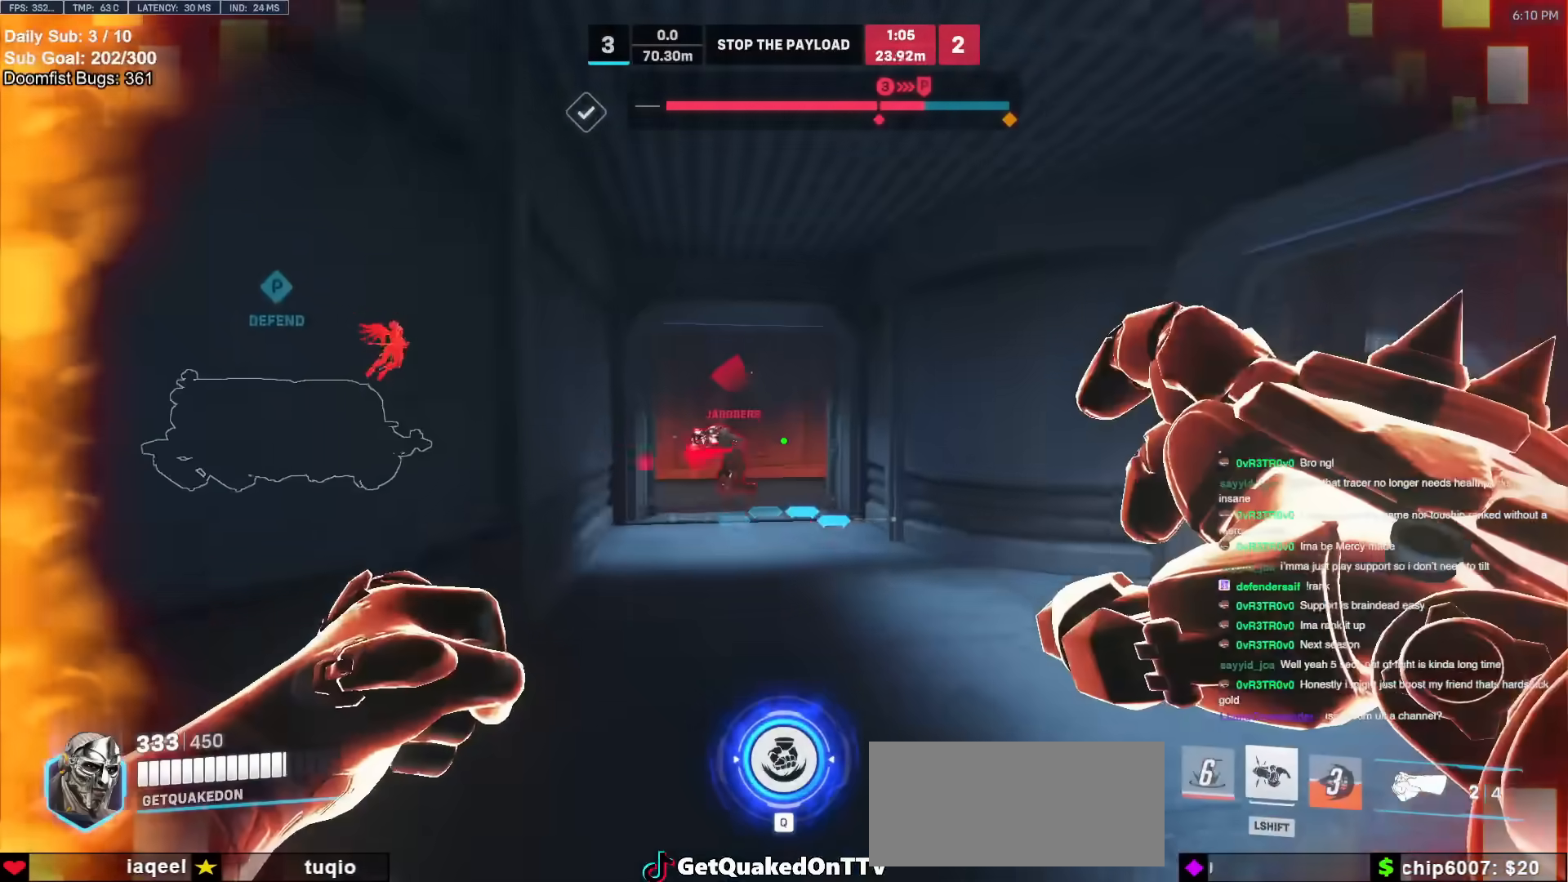
{"keys": ["d", "w"], "mouse": [], "events": [[117, "d", "down"], [150, "mouse_left", "down"], [150, "space", "down"], [300, "mouse_left", "up"], [300, "space", "up"]]}
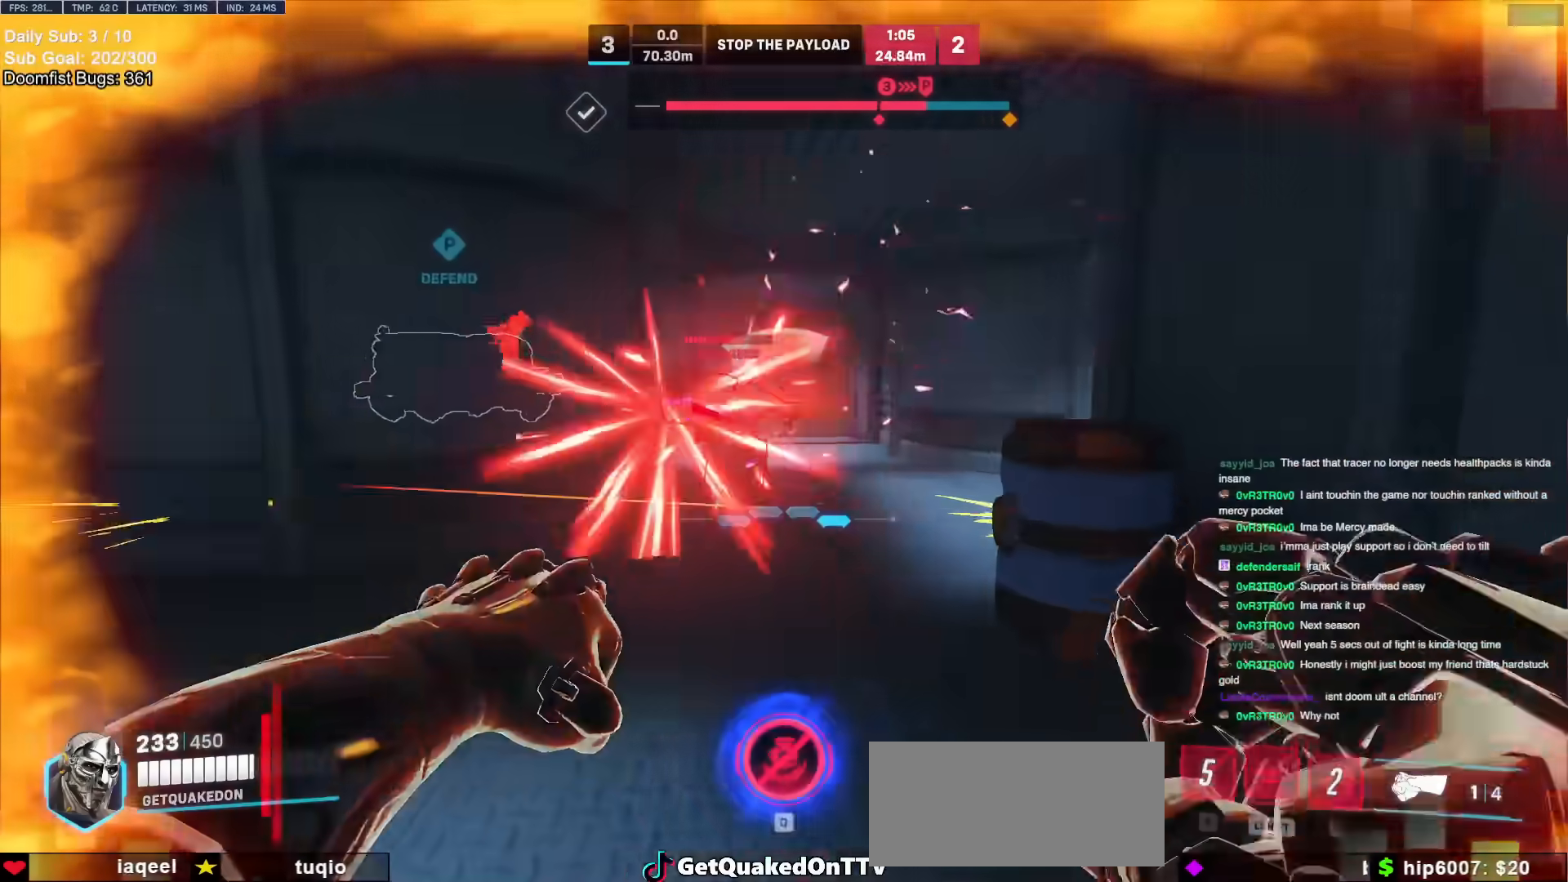
{"keys": ["d"], "mouse": [], "events": [[267, "mouse_left", "down"], [267, "space", "down"], [317, "shift", "down"], [400, "mouse_left", "up"], [400, "space", "up"], [400, "w", "up"], [450, "shift", "up"]]}
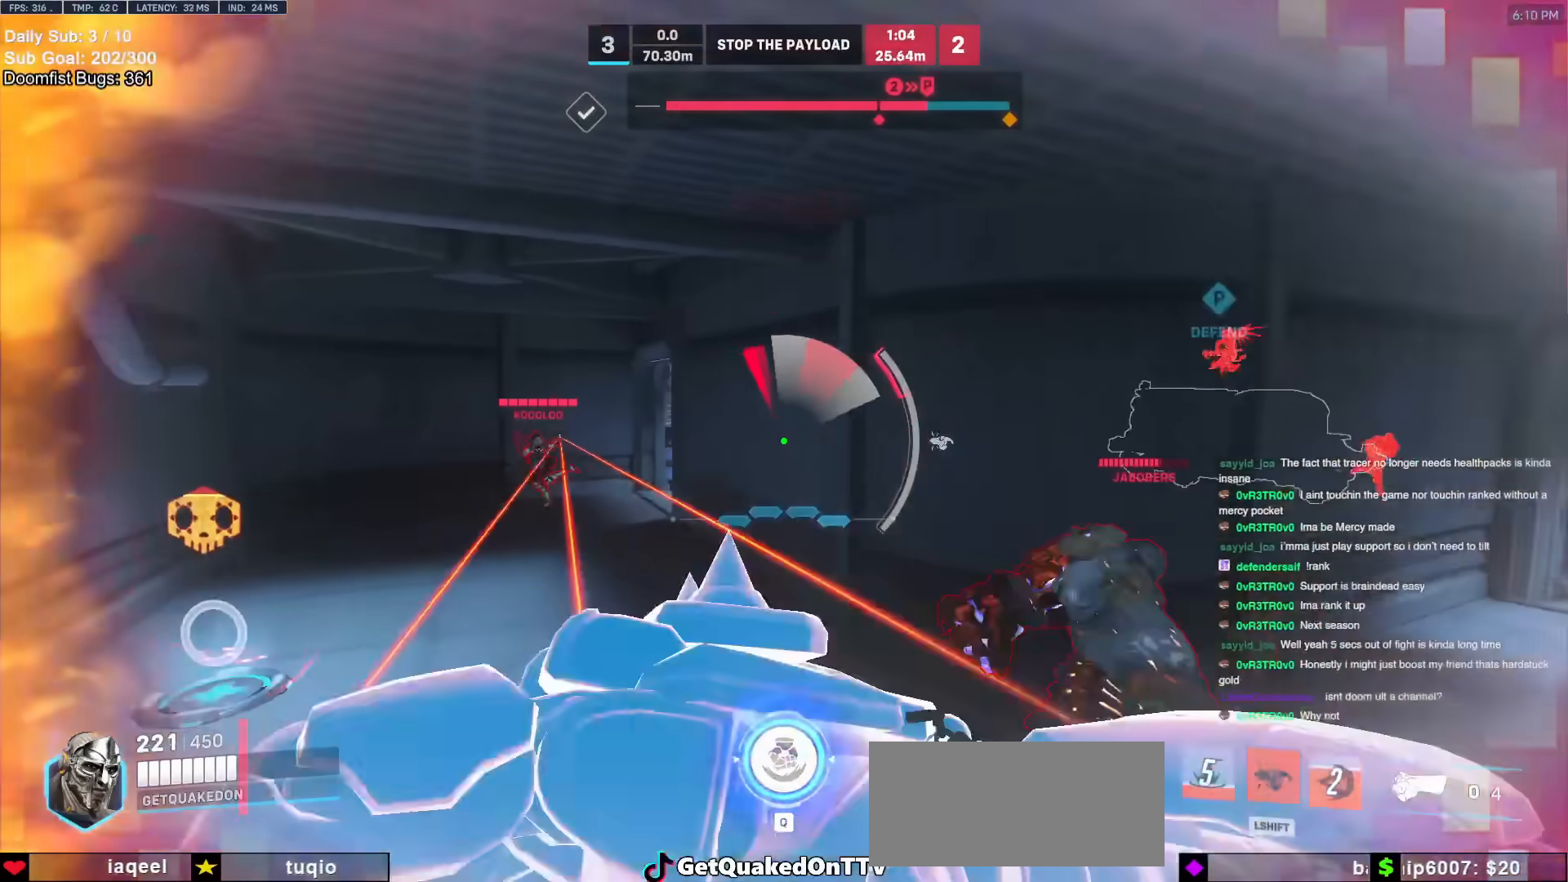
{"keys": ["d"], "mouse": [], "events": []}
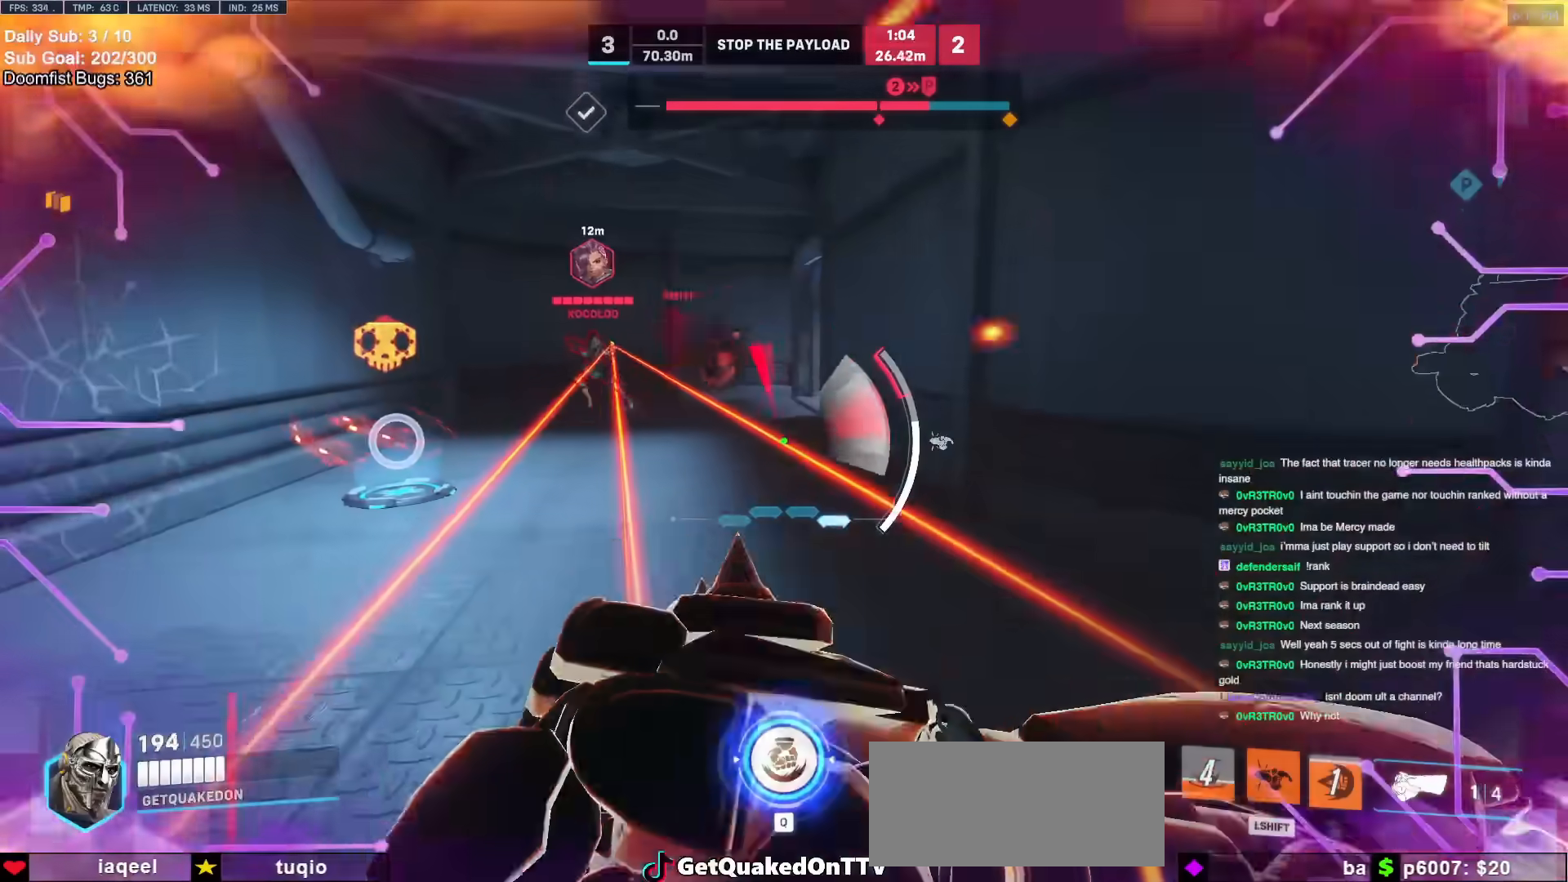
{"keys": ["d", "s", "space"], "mouse": [], "events": [[200, "mouse_left", "down"], [250, "melee", "down"], [300, "s", "down"], [350, "space", "down"], [383, "melee", "up"], [433, "mouse_left", "up"]]}
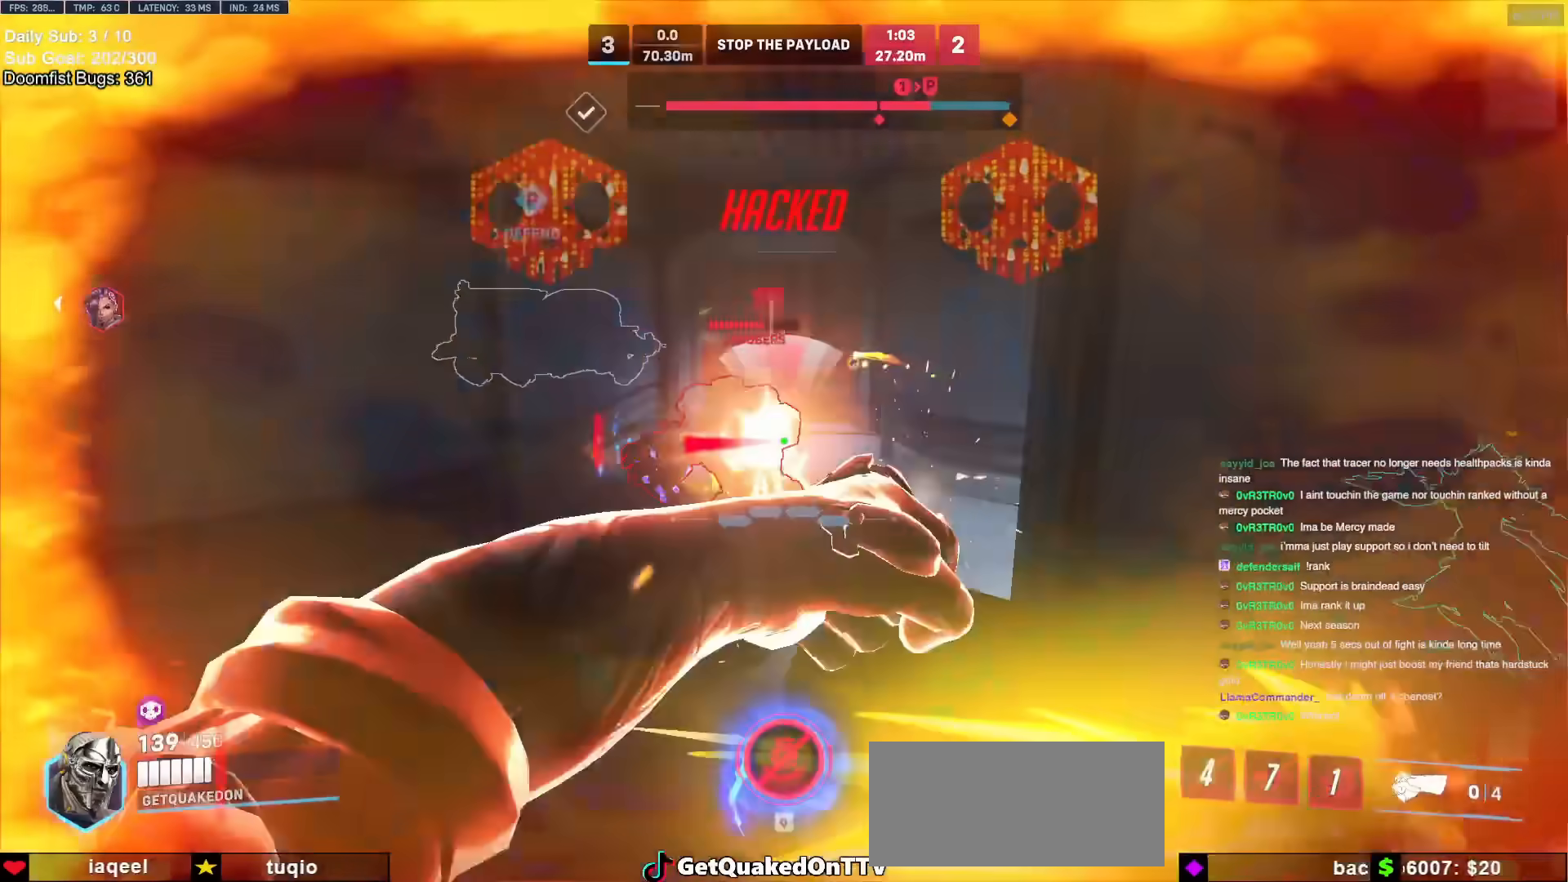
{"keys": ["a", "q"], "mouse": ["left"], "events": [[33, "q", "down"], [33, "space", "up"], [117, "q", "up"], [217, "d", "up"], [267, "a", "down"], [317, "s", "up"], [450, "mouse_left", "down"], [450, "q", "down"]]}
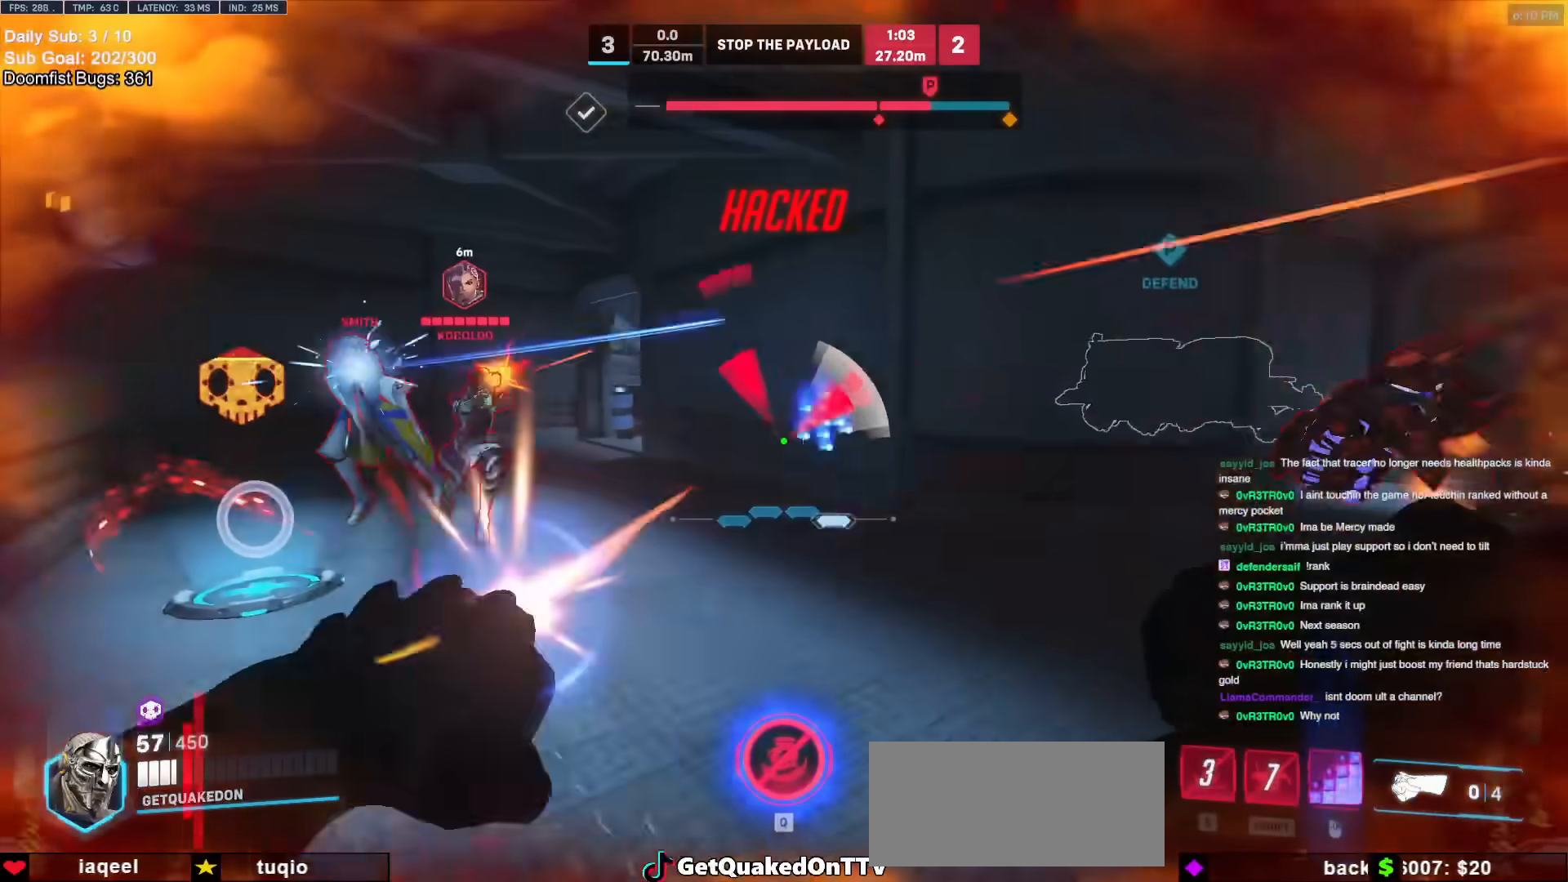
{"keys": ["a", "w"], "mouse": ["left"], "events": [[133, "d", "down"], [233, "a", "up"], [483, "a", "down"], [483, "d", "up"], [483, "q", "up"], [483, "w", "down"]]}
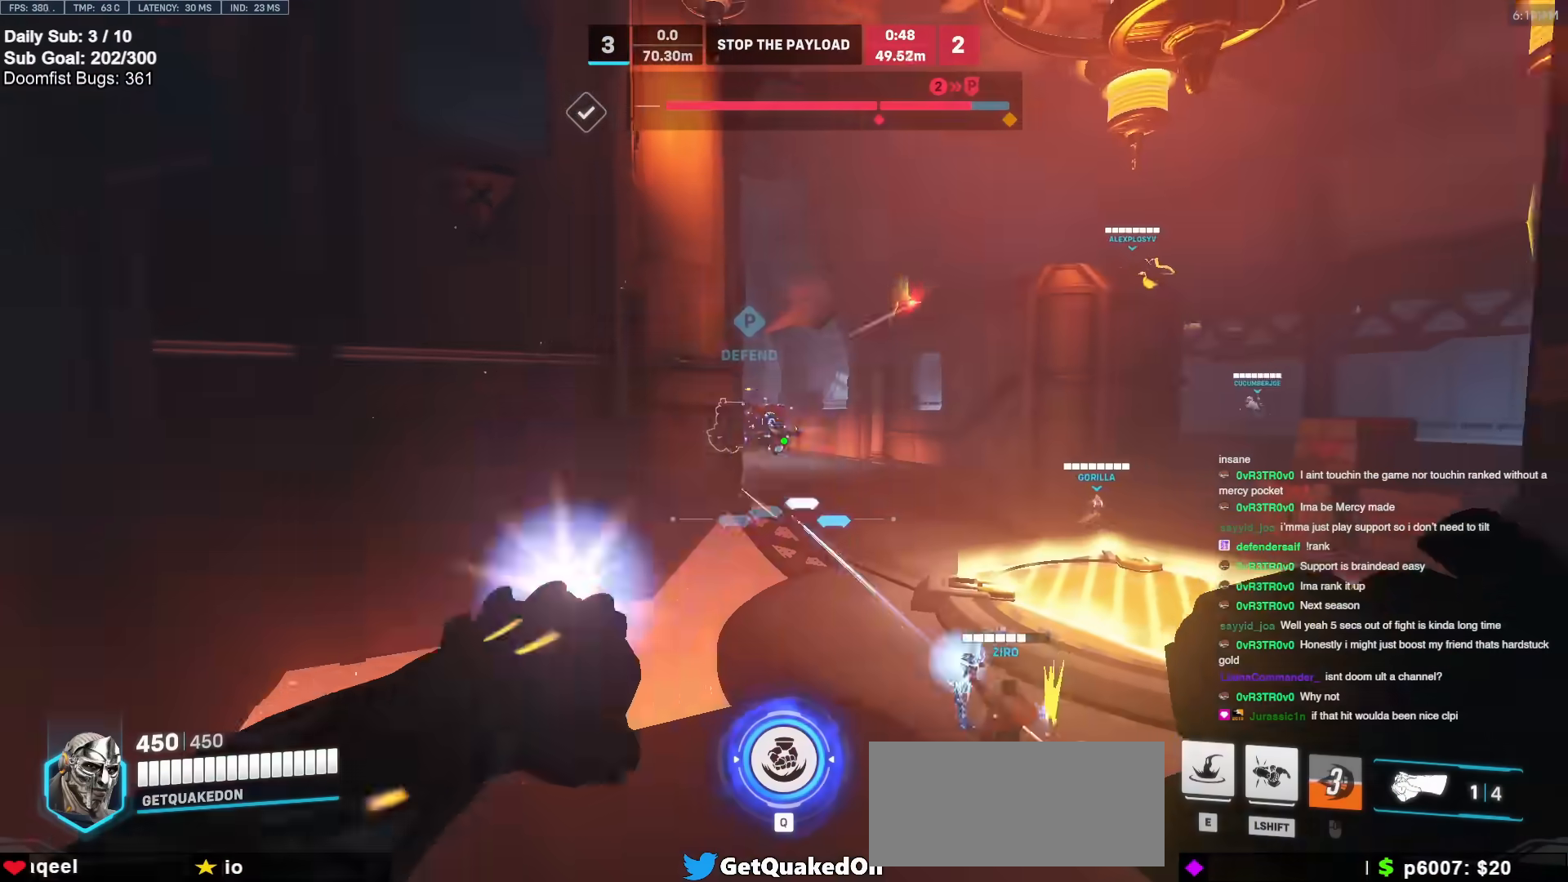
{"keys": ["a", "w"], "mouse": [], "events": [[150, "a", "up"], [150, "mouse_left", "up"], [150, "space", "down"], [200, "a", "down"], [250, "space", "up"], [333, "mouse_left", "down"], [433, "mouse_left", "up"]]}
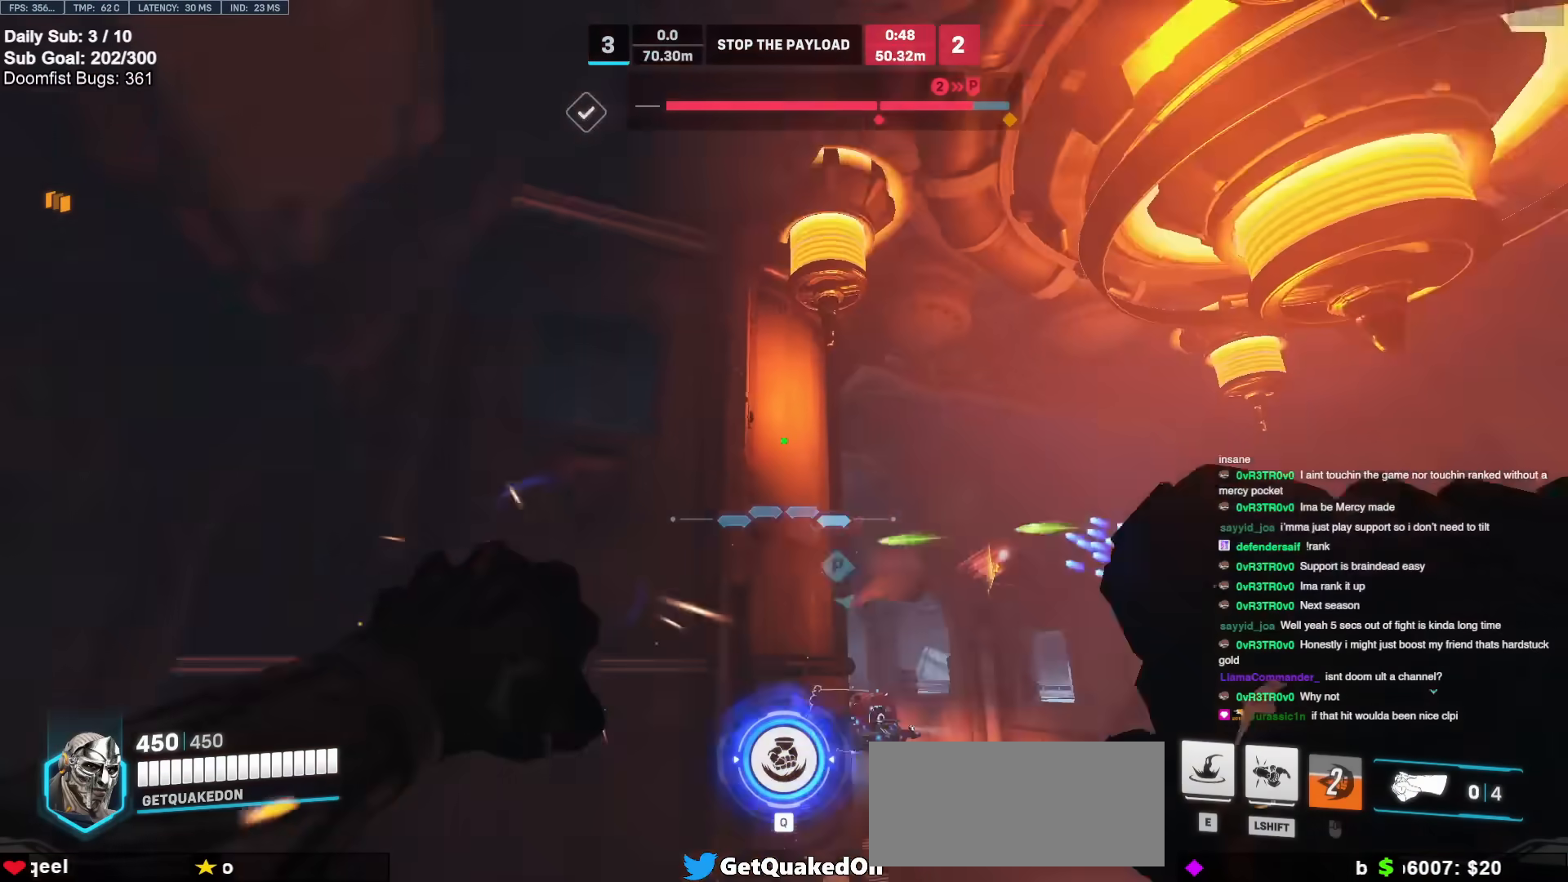
{"keys": ["w"], "mouse": [], "events": [[33, "a", "up"], [300, "e", "down"], [450, "e", "up"]]}
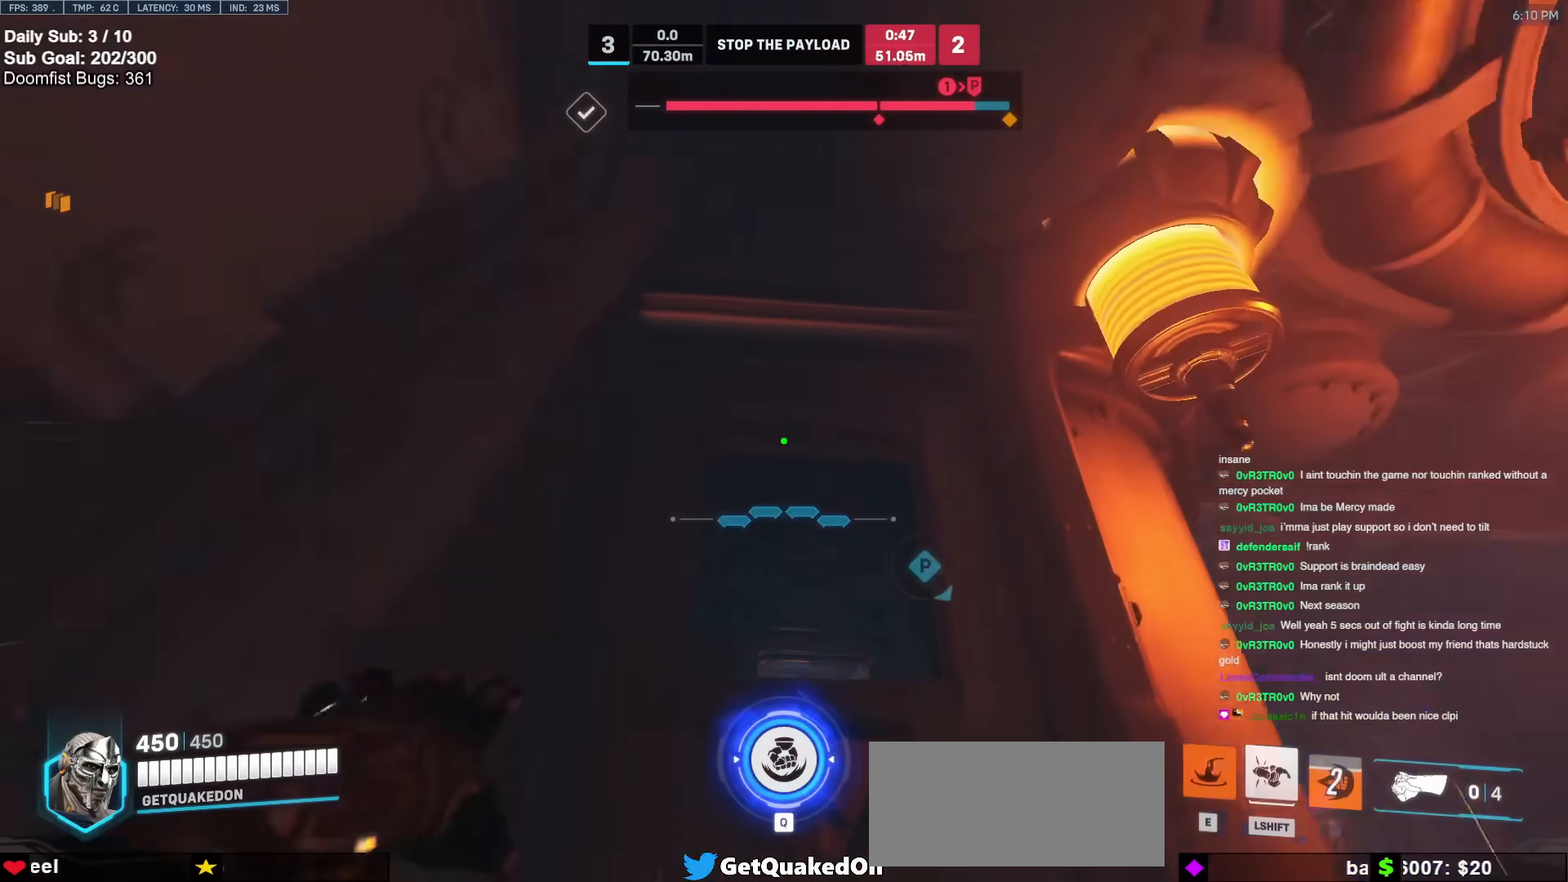
{"keys": ["w"], "mouse": [], "events": [[133, "e", "down"], [233, "e", "up"], [317, "e", "down"], [417, "e", "up"]]}
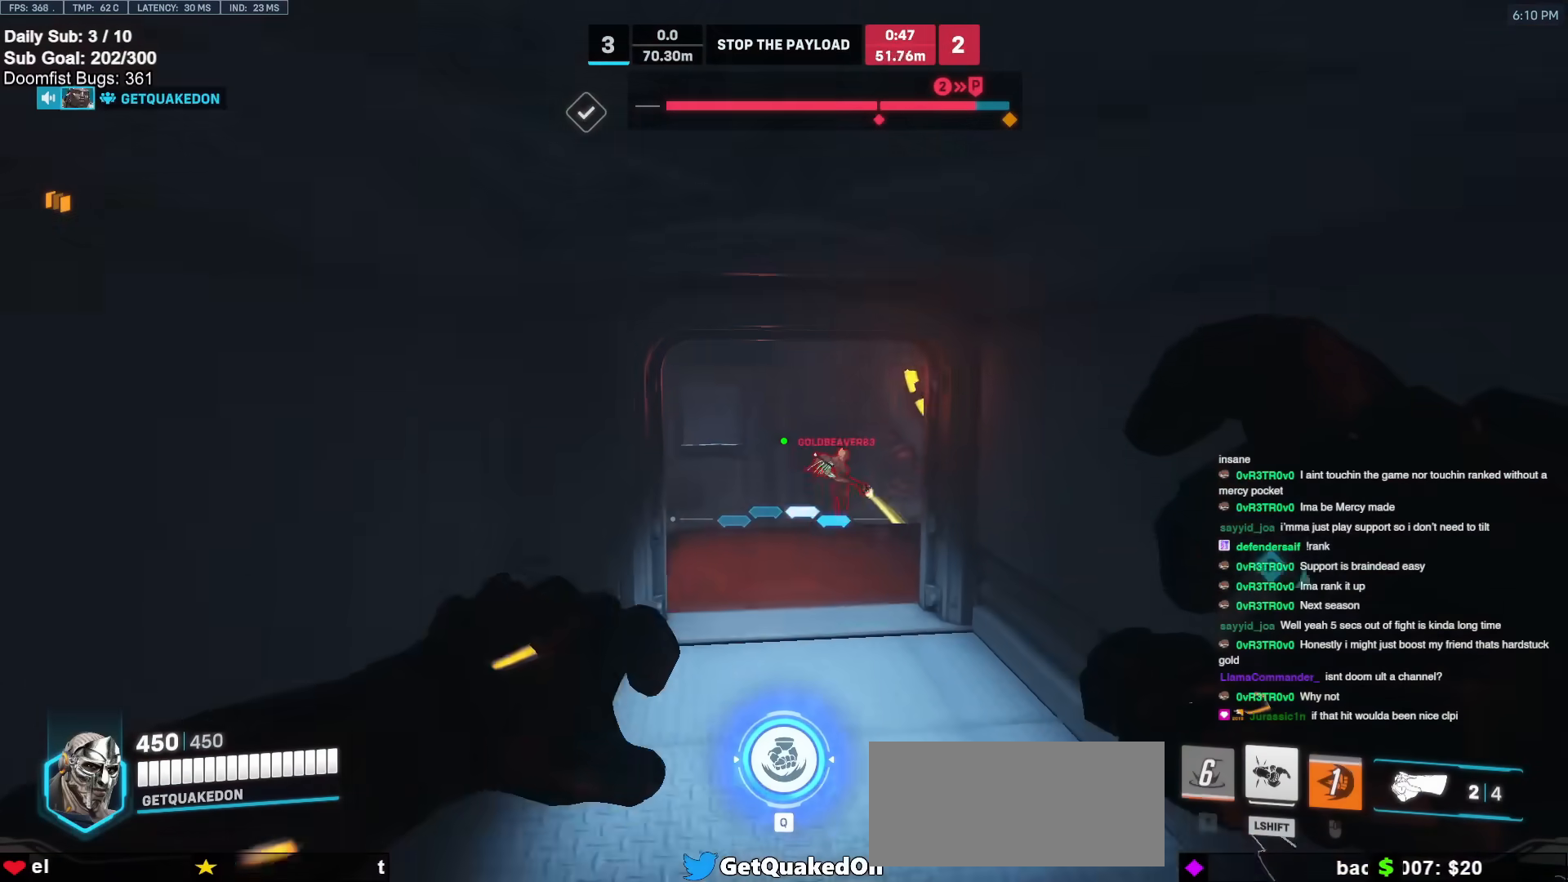
{"keys": ["w"], "mouse": [], "events": [[100, "mouse_left", "down"], [250, "mouse_left", "up"]]}
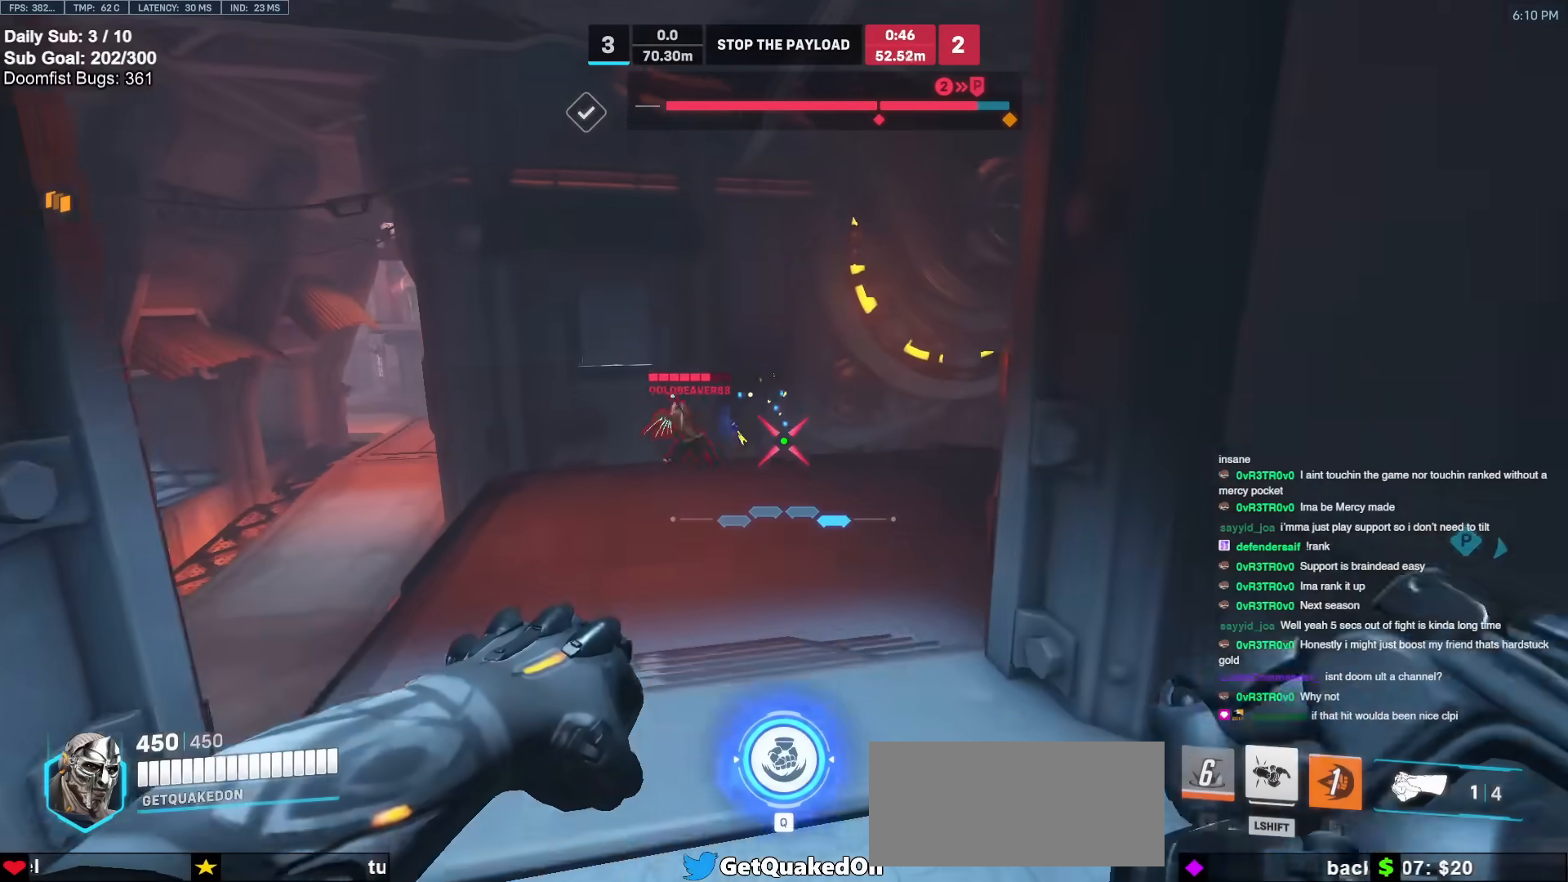
{"keys": ["w"], "mouse": [], "events": [[350, "mouse_left", "down"], [500, "mouse_left", "up"]]}
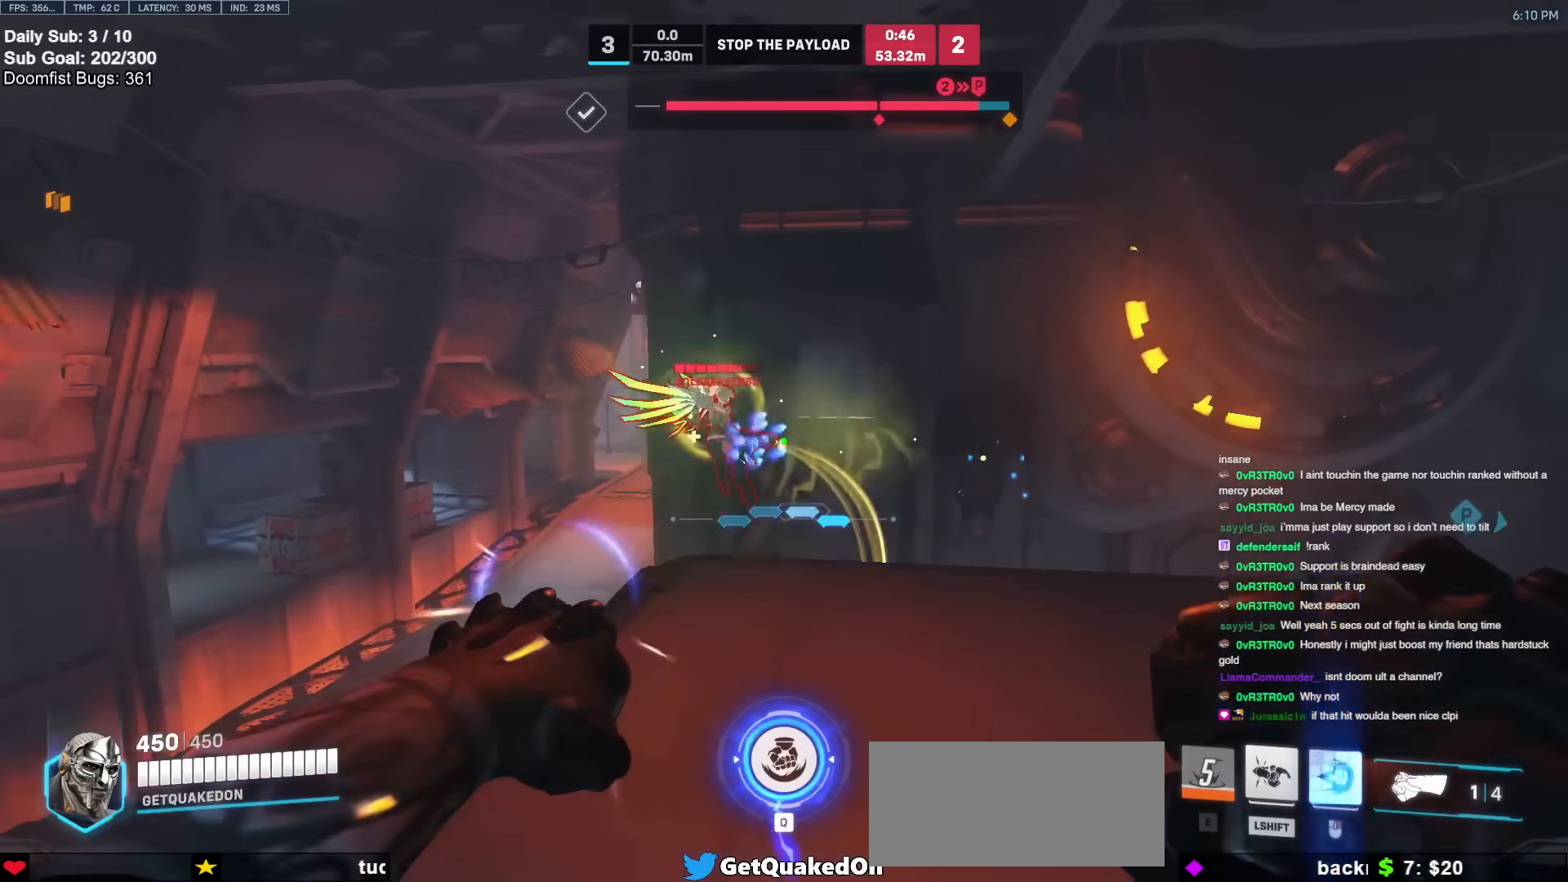
{"keys": ["w"], "mouse": [], "events": []}
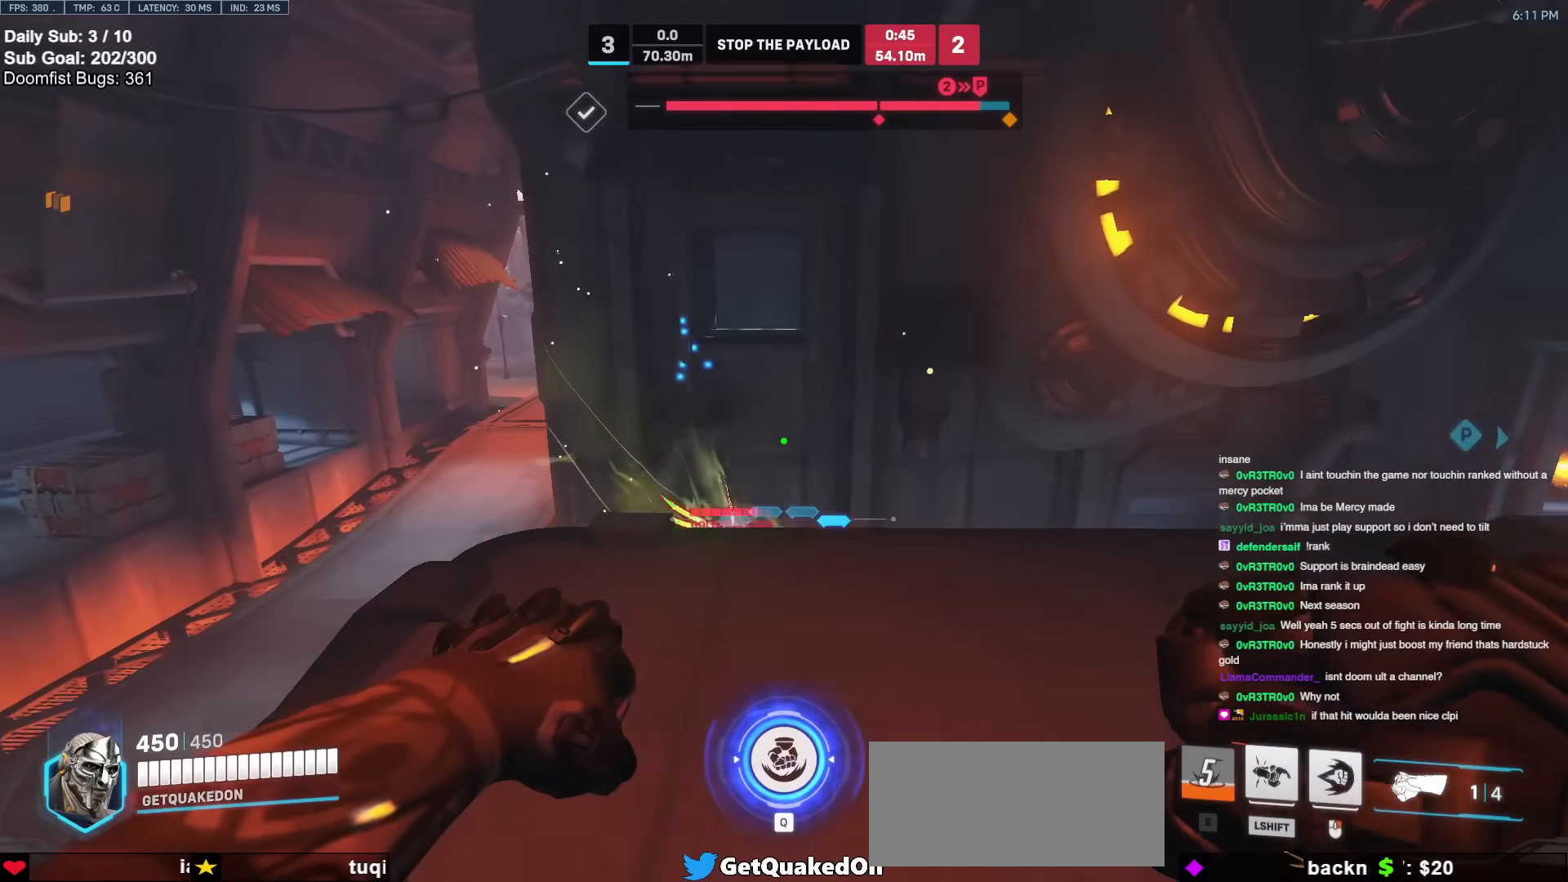
{"keys": ["w"], "mouse": [], "events": [[100, "d", "down"], [333, "d", "up"]]}
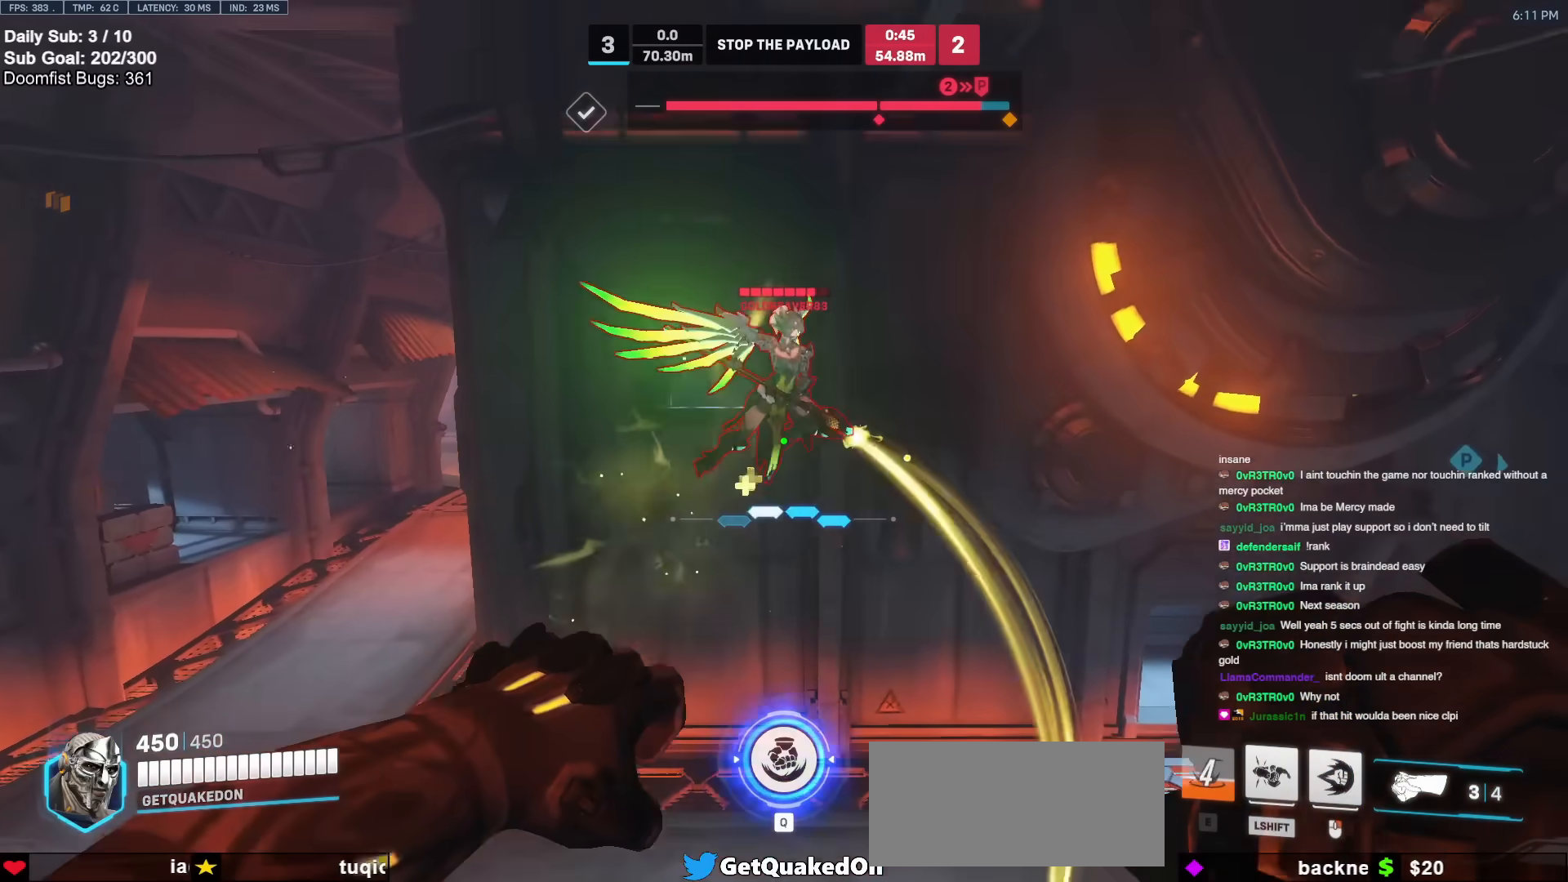
{"keys": ["w"], "mouse": ["left"], "events": [[117, "mouse_left", "down"], [167, "w", "up"], [300, "mouse_left", "up"], [350, "d", "down"], [350, "w", "down"], [450, "d", "up"], [500, "mouse_left", "down"]]}
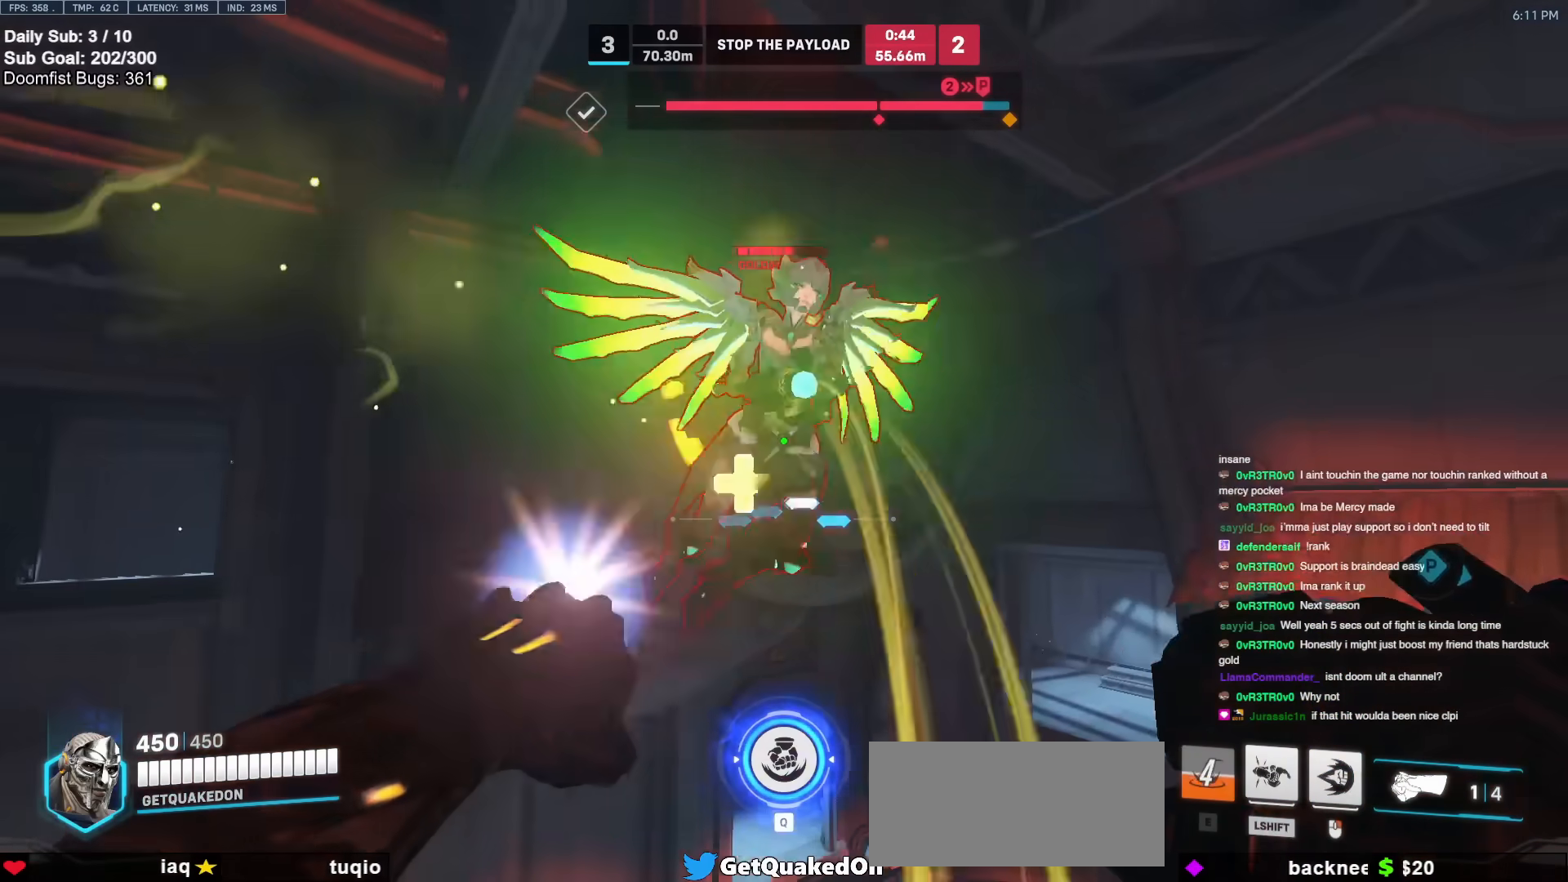
{"keys": ["w"], "mouse": ["left"], "events": [[183, "d", "down"], [183, "mouse_left", "up"], [433, "d", "up"], [433, "mouse_left", "down"]]}
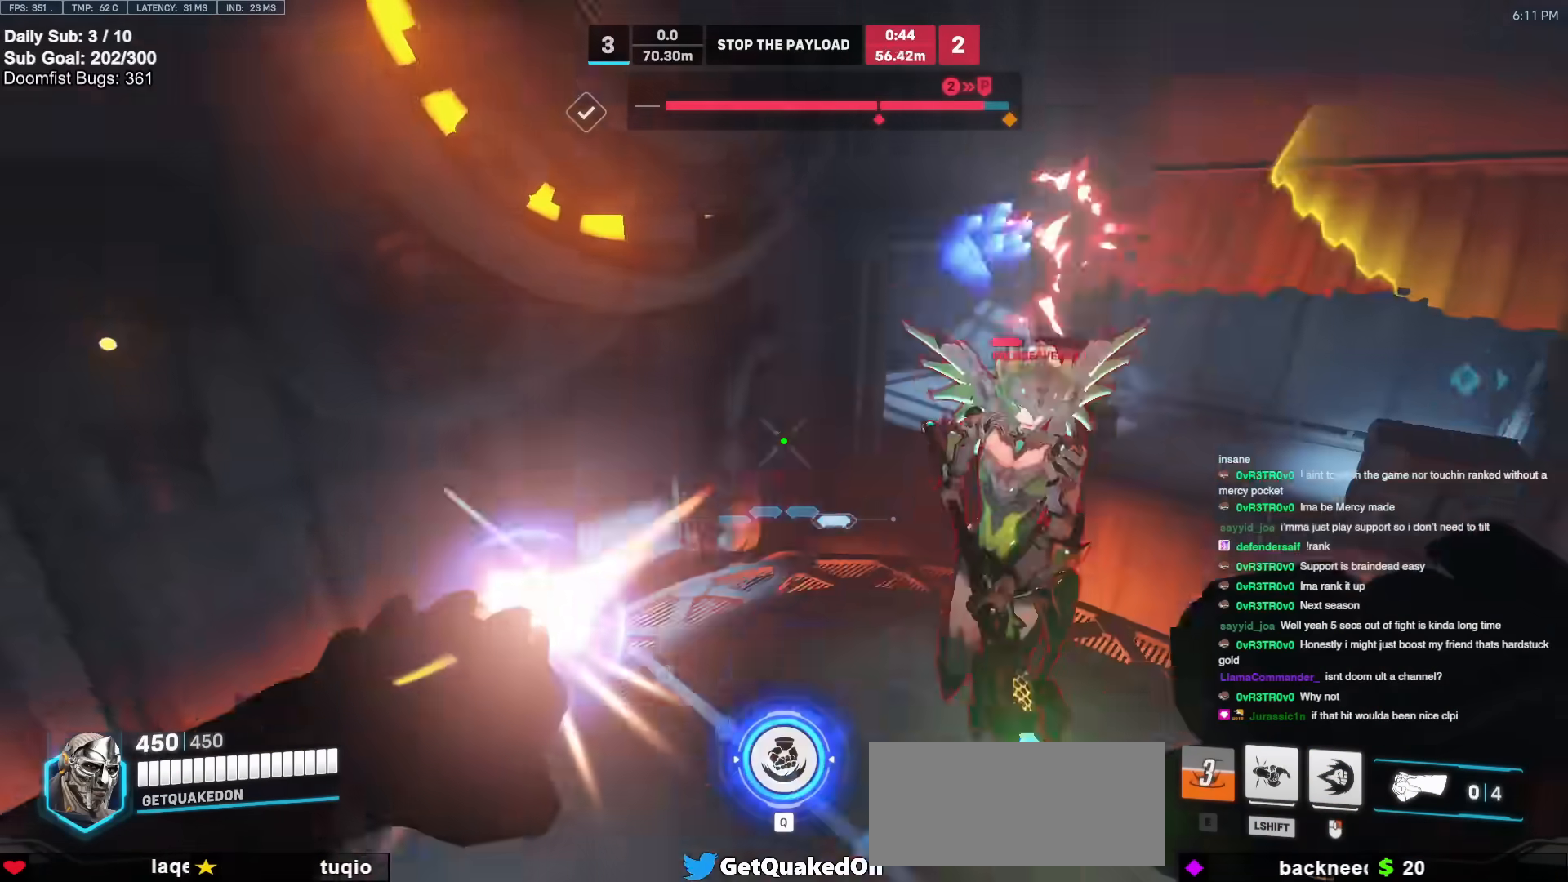
{"keys": ["a"], "mouse": [], "events": [[33, "w", "up"], [67, "melee", "down"], [167, "d", "down"], [167, "melee", "up"], [167, "mouse_left", "up"], [267, "a", "down"], [267, "d", "up"]]}
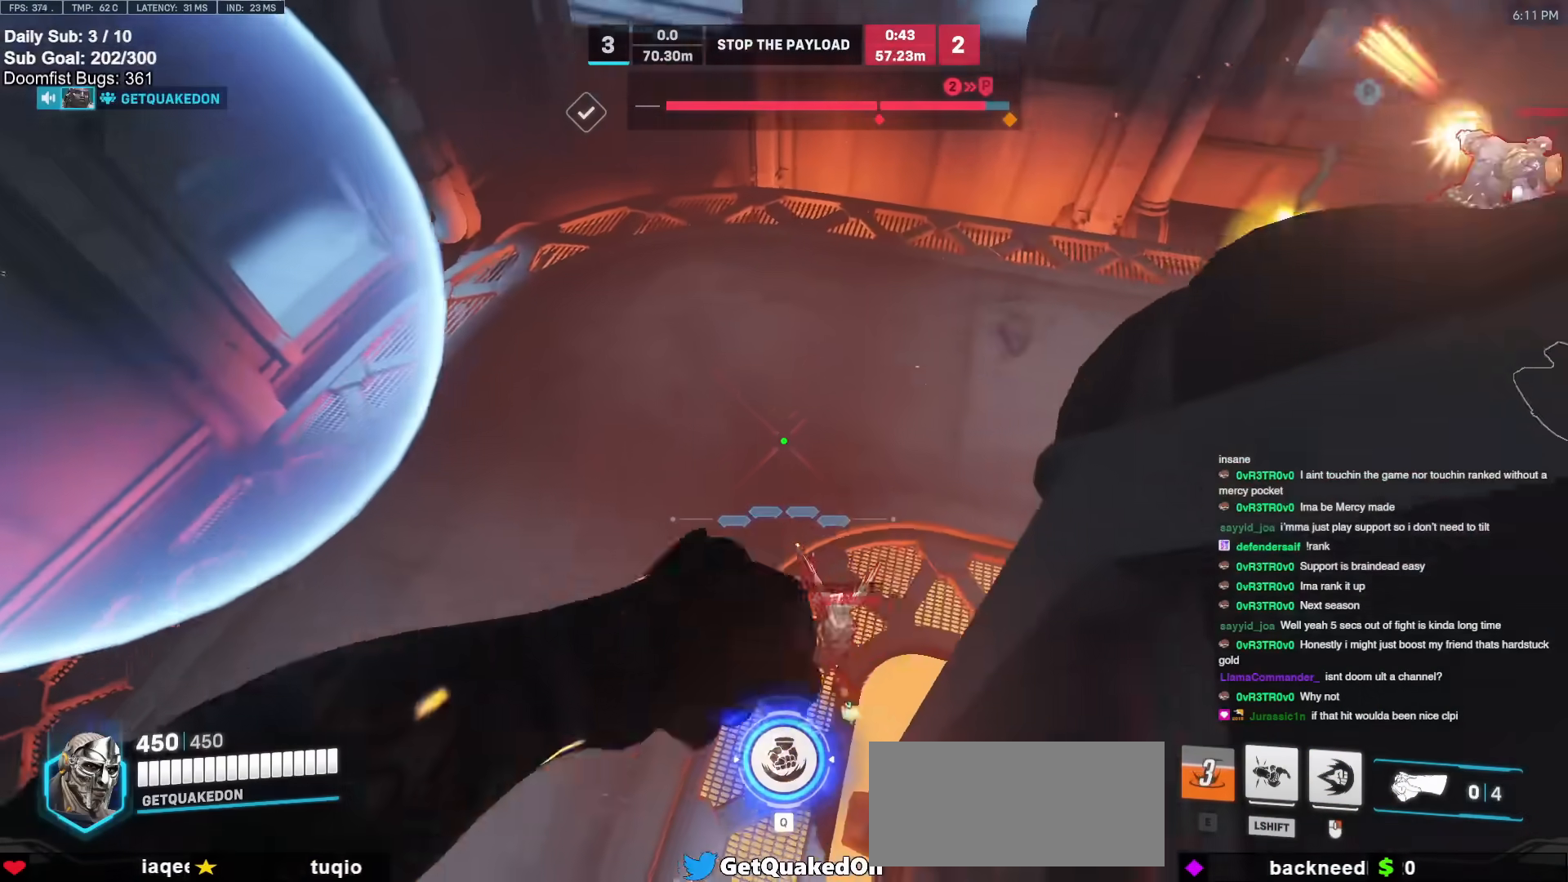
{"keys": ["d", "s"], "mouse": ["right"], "events": [[317, "mouse_left", "down"], [367, "d", "down"], [367, "mouse_right", "down"], [417, "a", "up"], [417, "s", "down"], [467, "mouse_left", "up"]]}
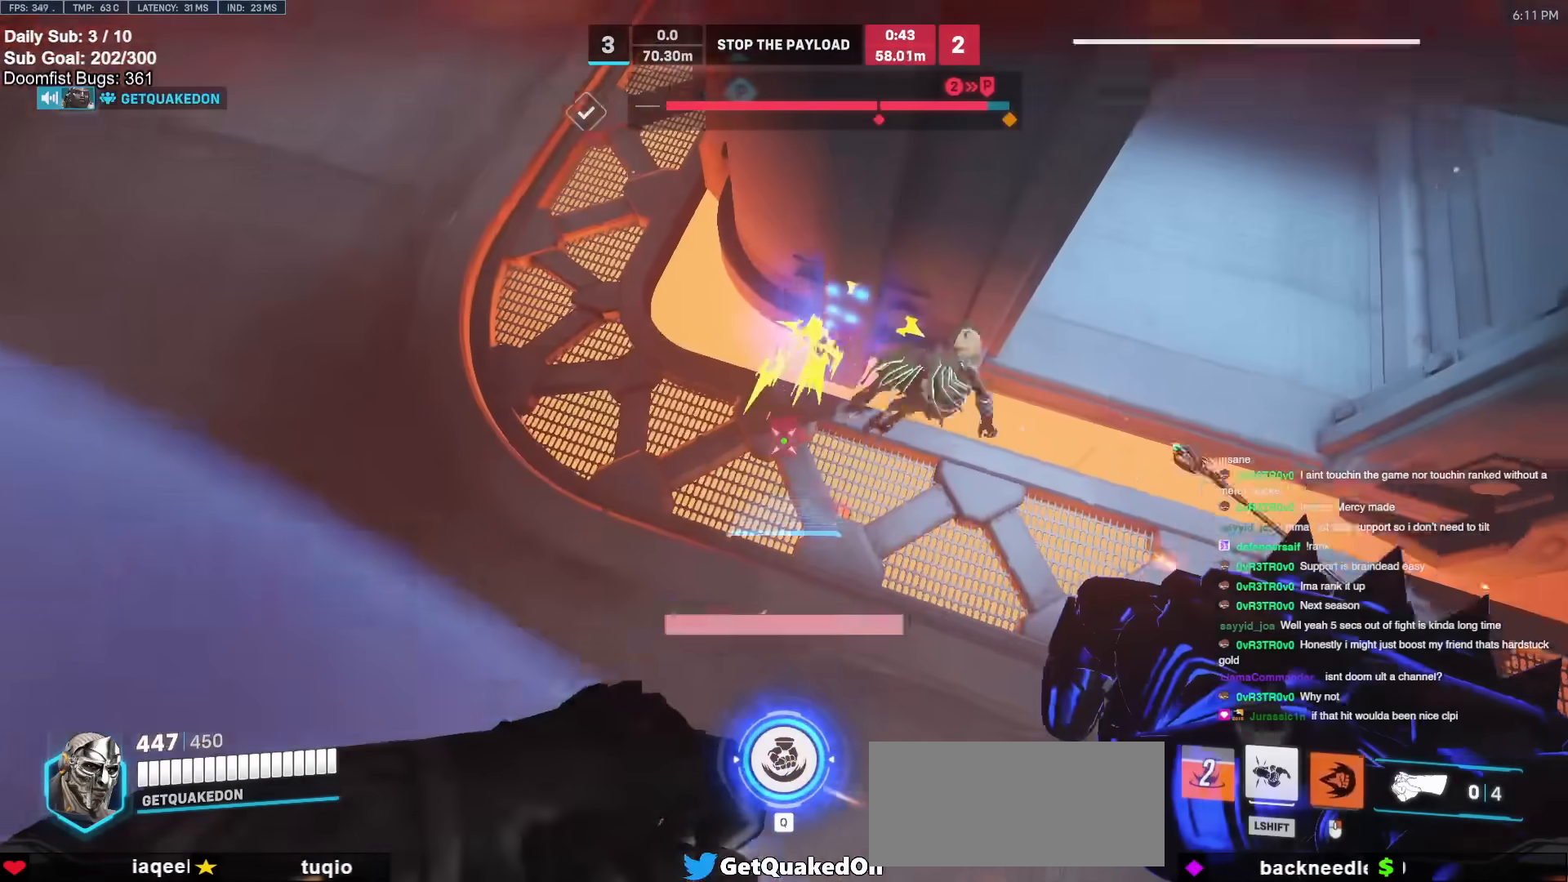
{"keys": ["a"], "mouse": ["right"], "events": [[17, "s", "up"], [333, "a", "down"], [333, "d", "up"], [333, "w", "down"], [383, "w", "up"]]}
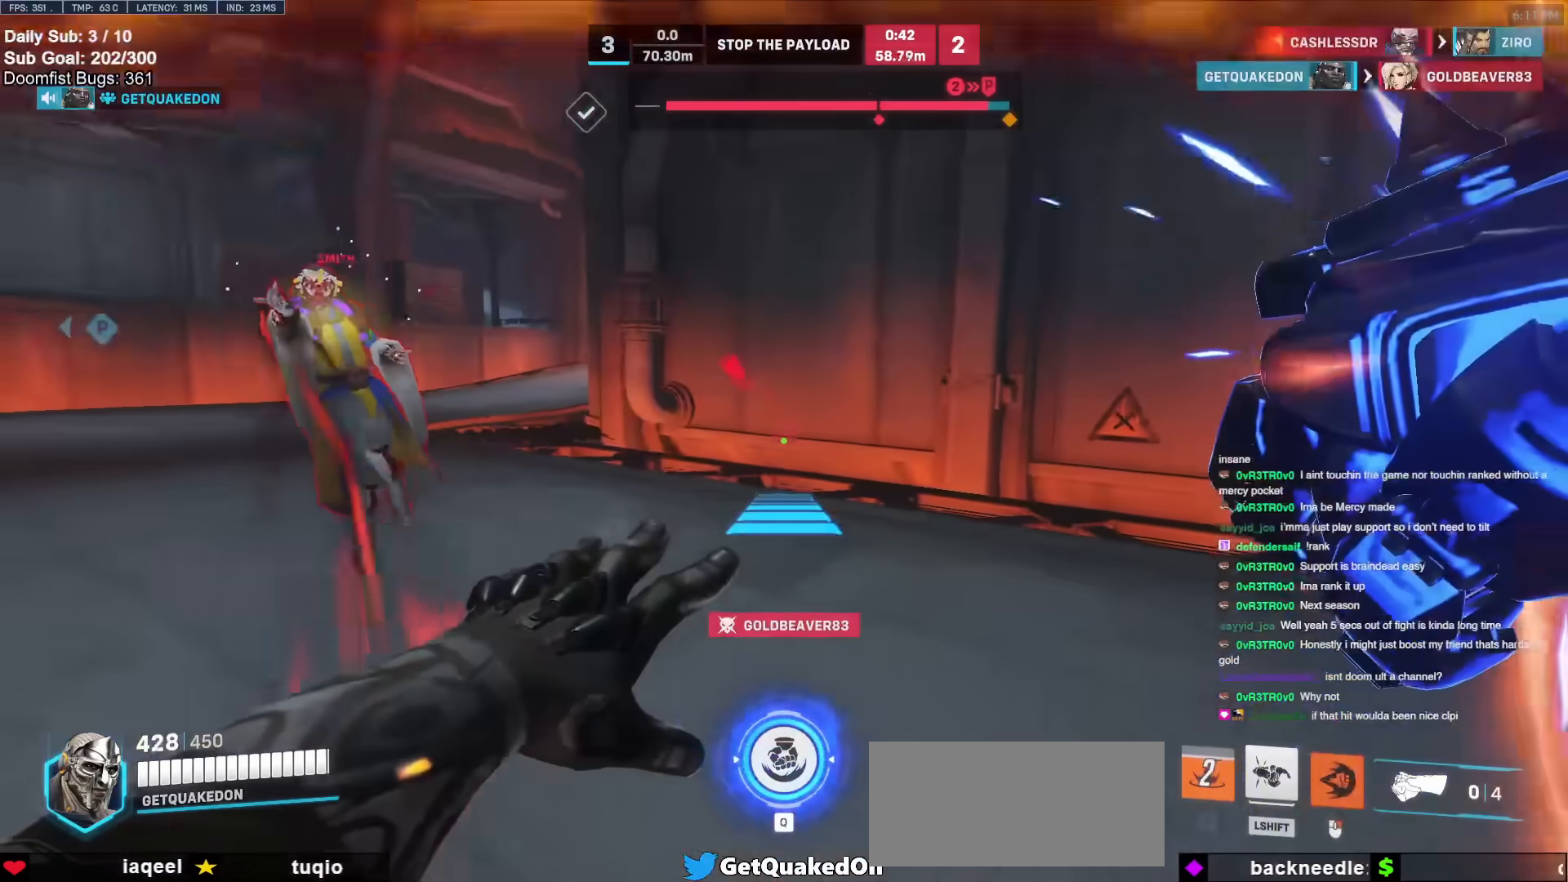
{"keys": ["w"], "mouse": [], "events": [[167, "w", "down"], [217, "a", "up"], [217, "mouse_right", "up"]]}
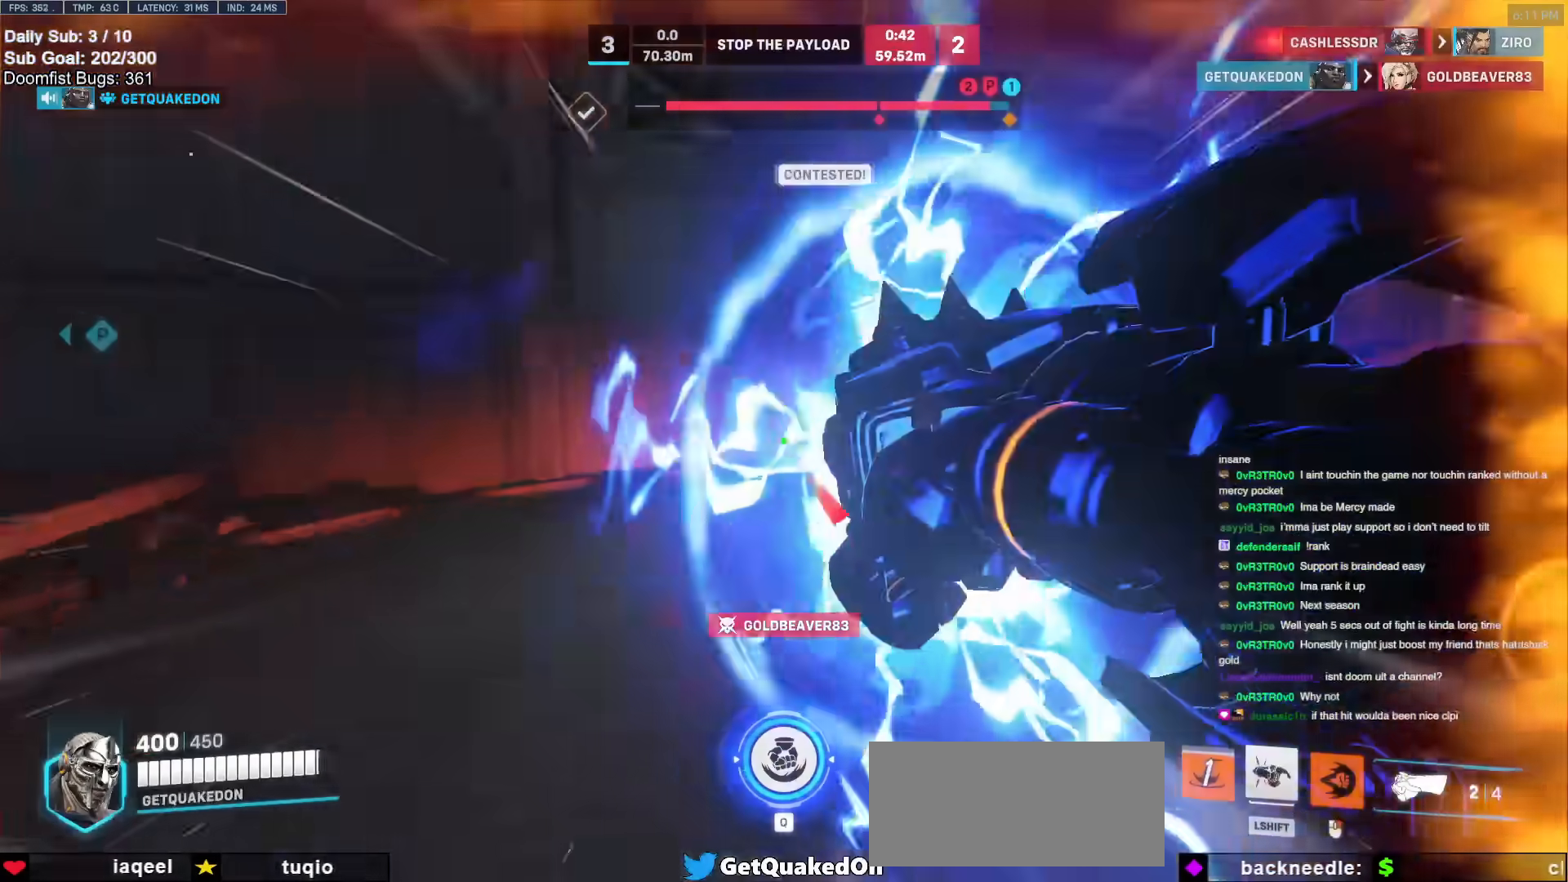
{"keys": ["a", "w"], "mouse": [], "events": [[133, "d", "down"], [183, "d", "up"], [467, "a", "down"]]}
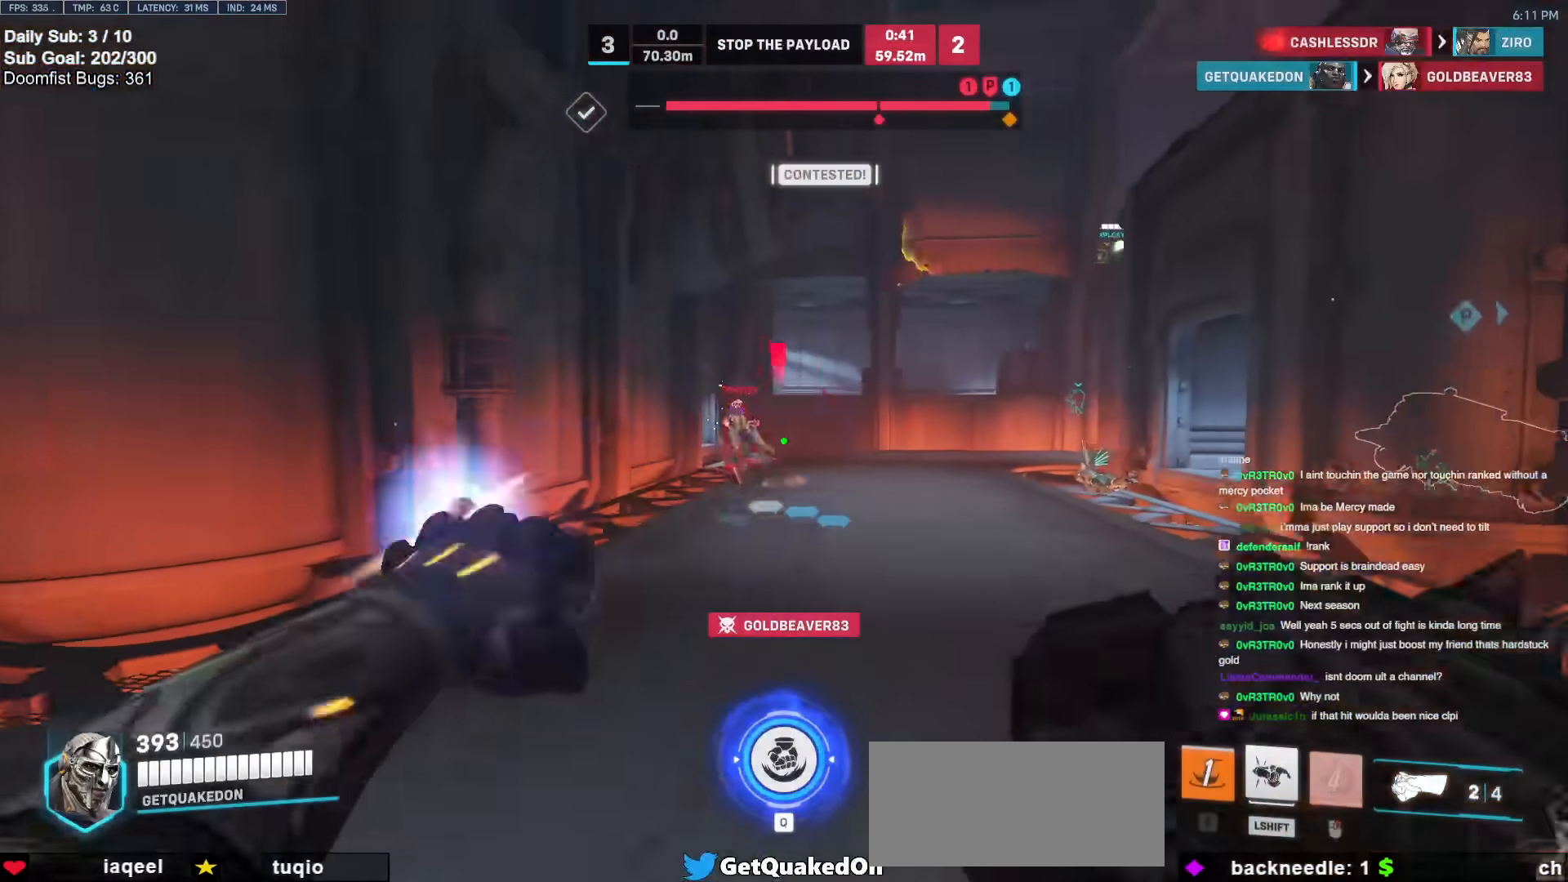
{"keys": ["a", "w"], "mouse": [], "events": [[17, "mouse_left", "down"], [67, "a", "up"], [150, "mouse_left", "up"], [250, "a", "down"], [333, "mouse_left", "down"], [483, "mouse_left", "up"]]}
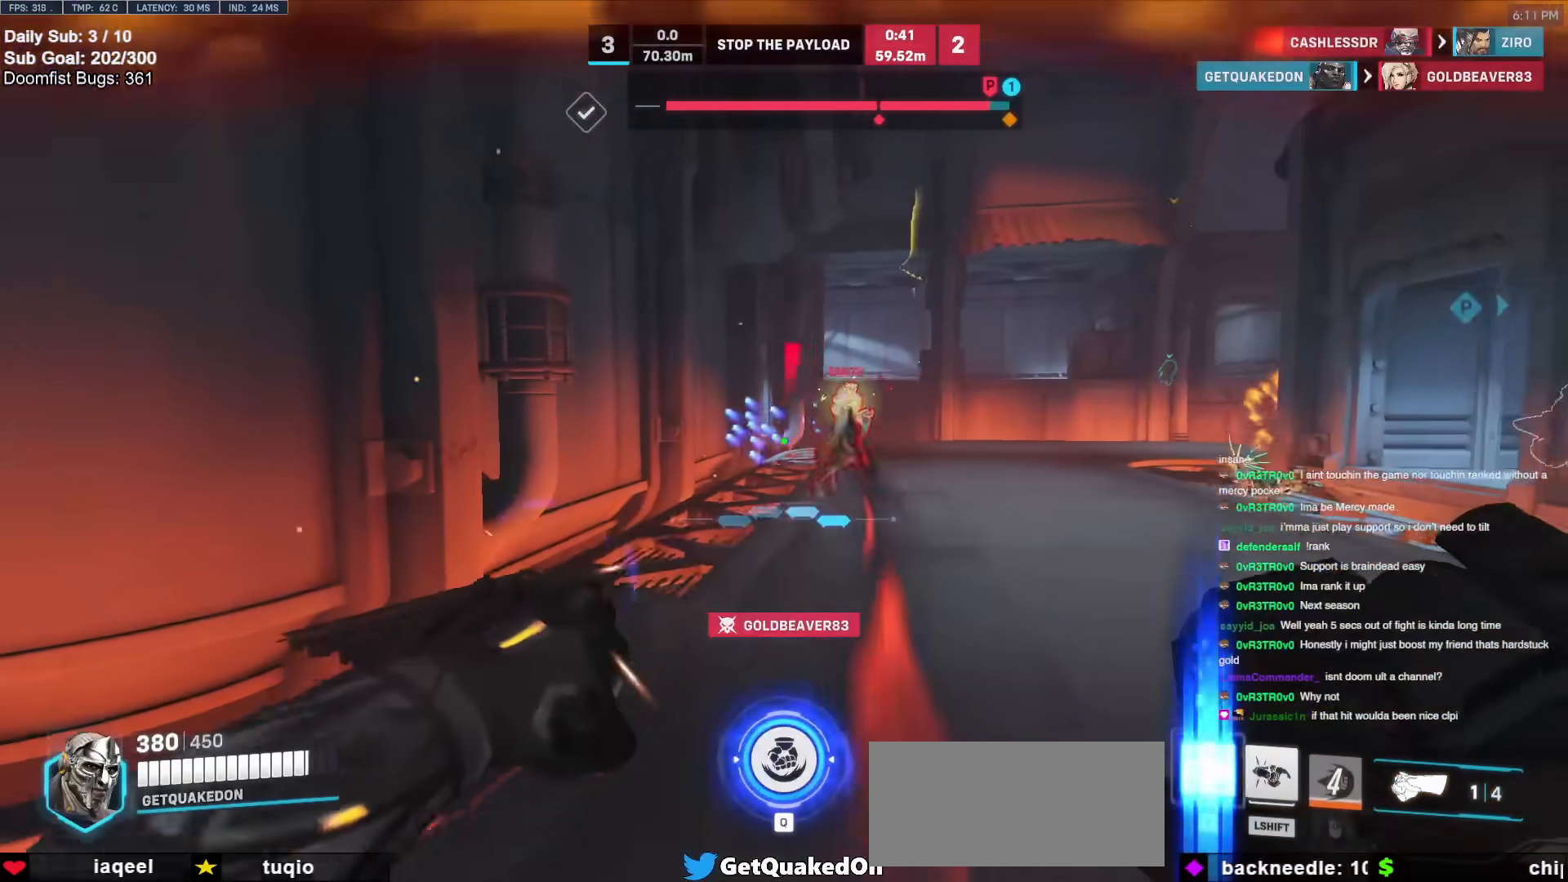
{"keys": ["w"], "mouse": [], "events": [[167, "mouse_left", "down"], [317, "mouse_left", "up"], [400, "a", "up"]]}
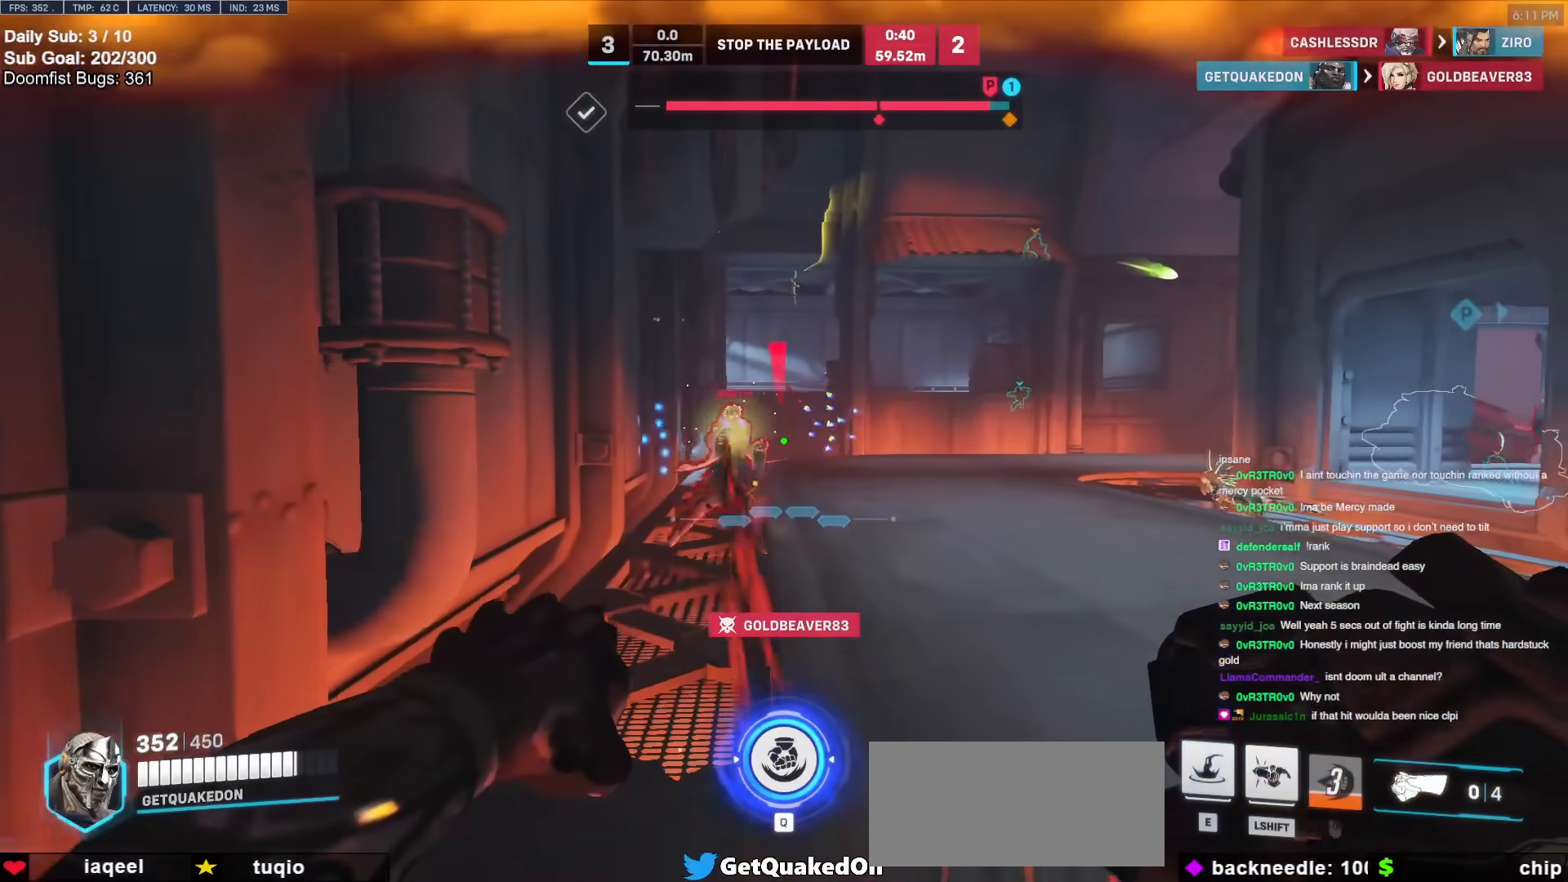
{"keys": ["w"], "mouse": [], "events": [[317, "space", "down"], [417, "space", "up"]]}
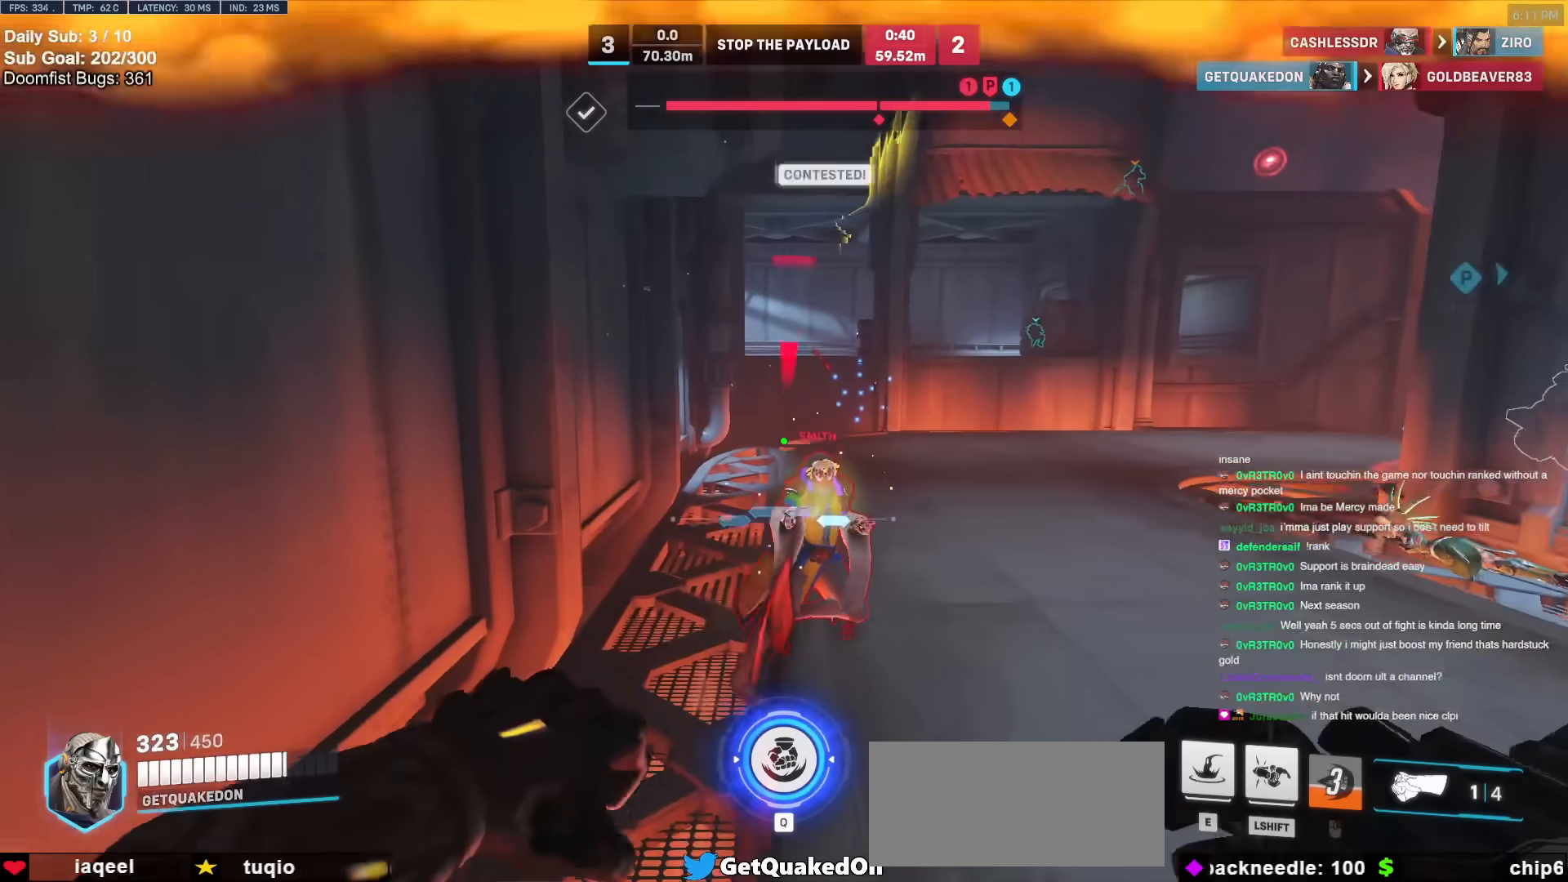
{"keys": ["w"], "mouse": ["left"], "events": [[383, "mouse_left", "down"], [433, "melee", "down"], [483, "melee", "up"]]}
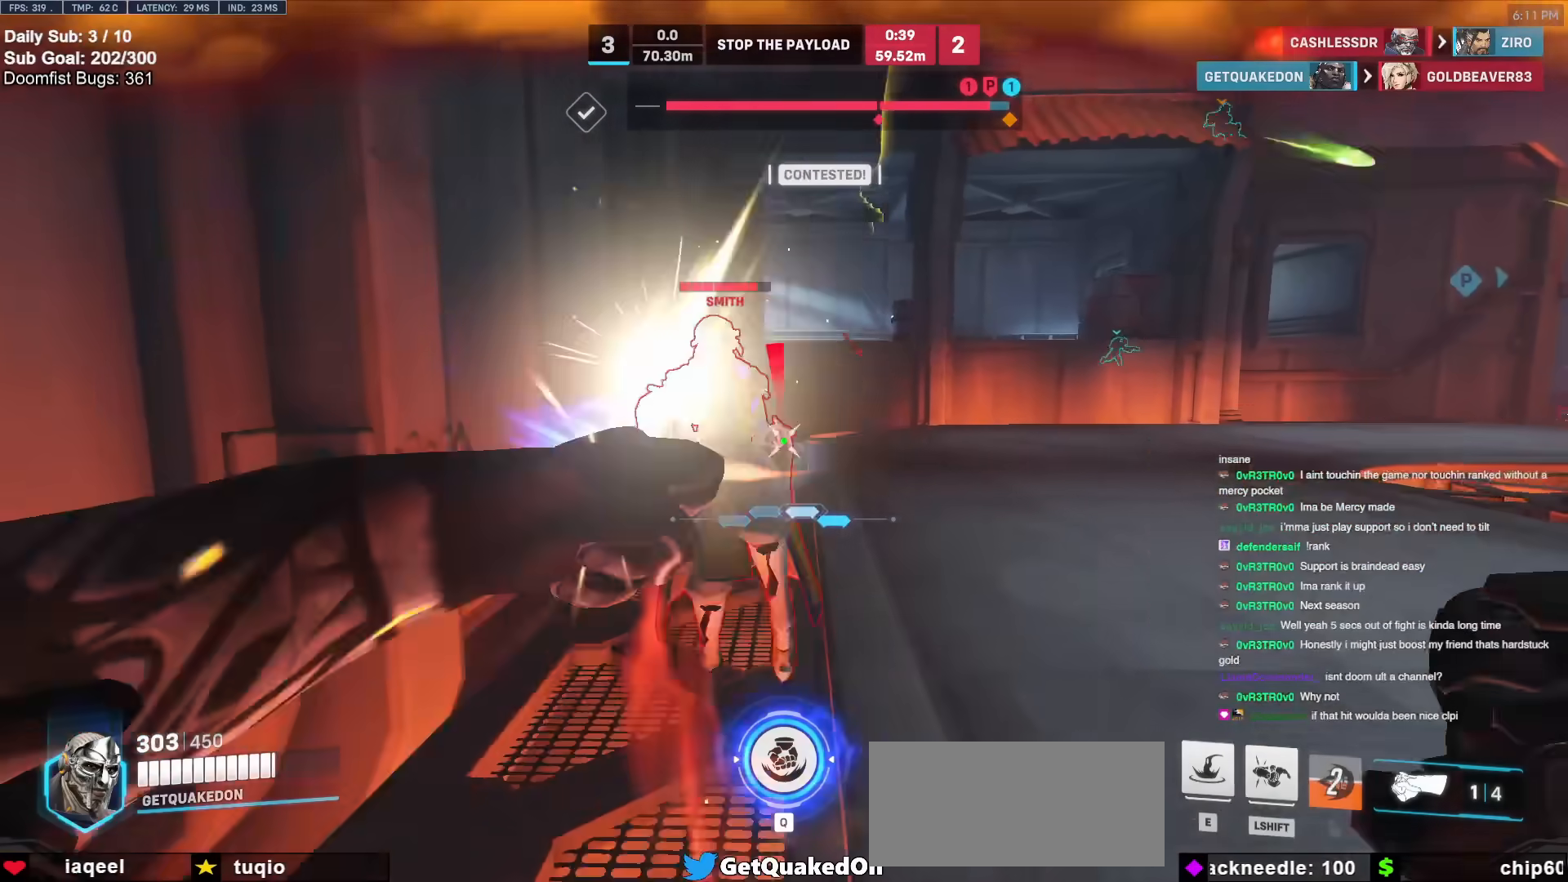
{"keys": [], "mouse": [], "events": [[33, "mouse_left", "up"], [33, "w", "up"], [217, "d", "down"], [267, "w", "down"], [350, "d", "up"], [400, "w", "up"]]}